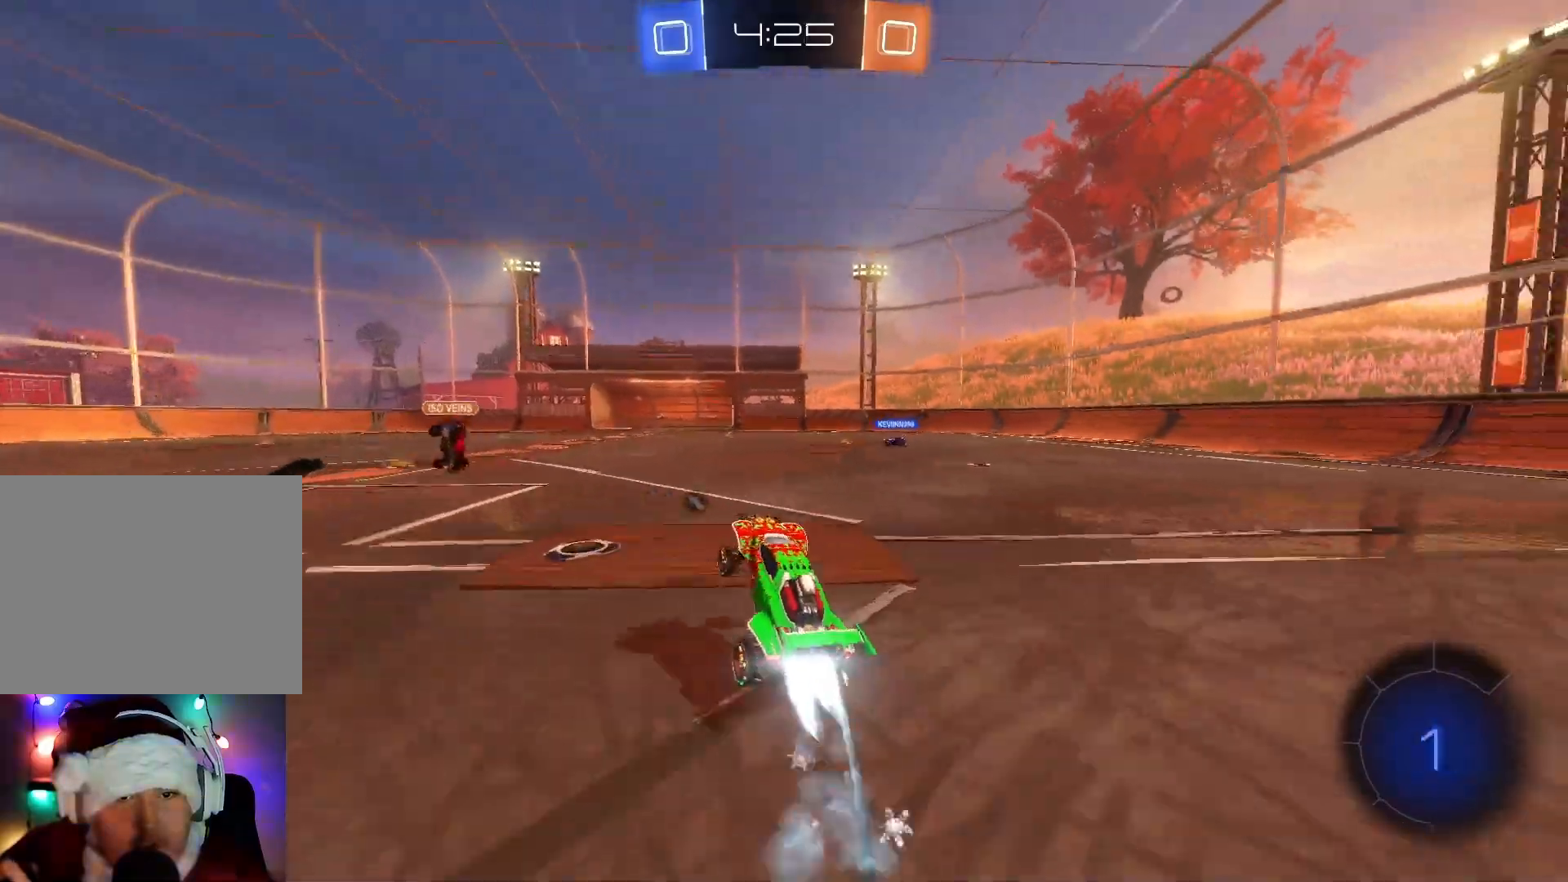
Gameplay with a controller (Xbox layout); each line is a JSON object with the inputs held at the frame after it. "events" lists button and stick changes between this image and that frame as [ms after this image, input, new state], when the widget could be followed in between. Not read: right_stick.
{"buttons": ["X", "R2"], "left_stick": "left", "events": [[50, "B", "up"], [150, "Y", "down"], [250, "Y", "up"], [417, "X", "down"]]}
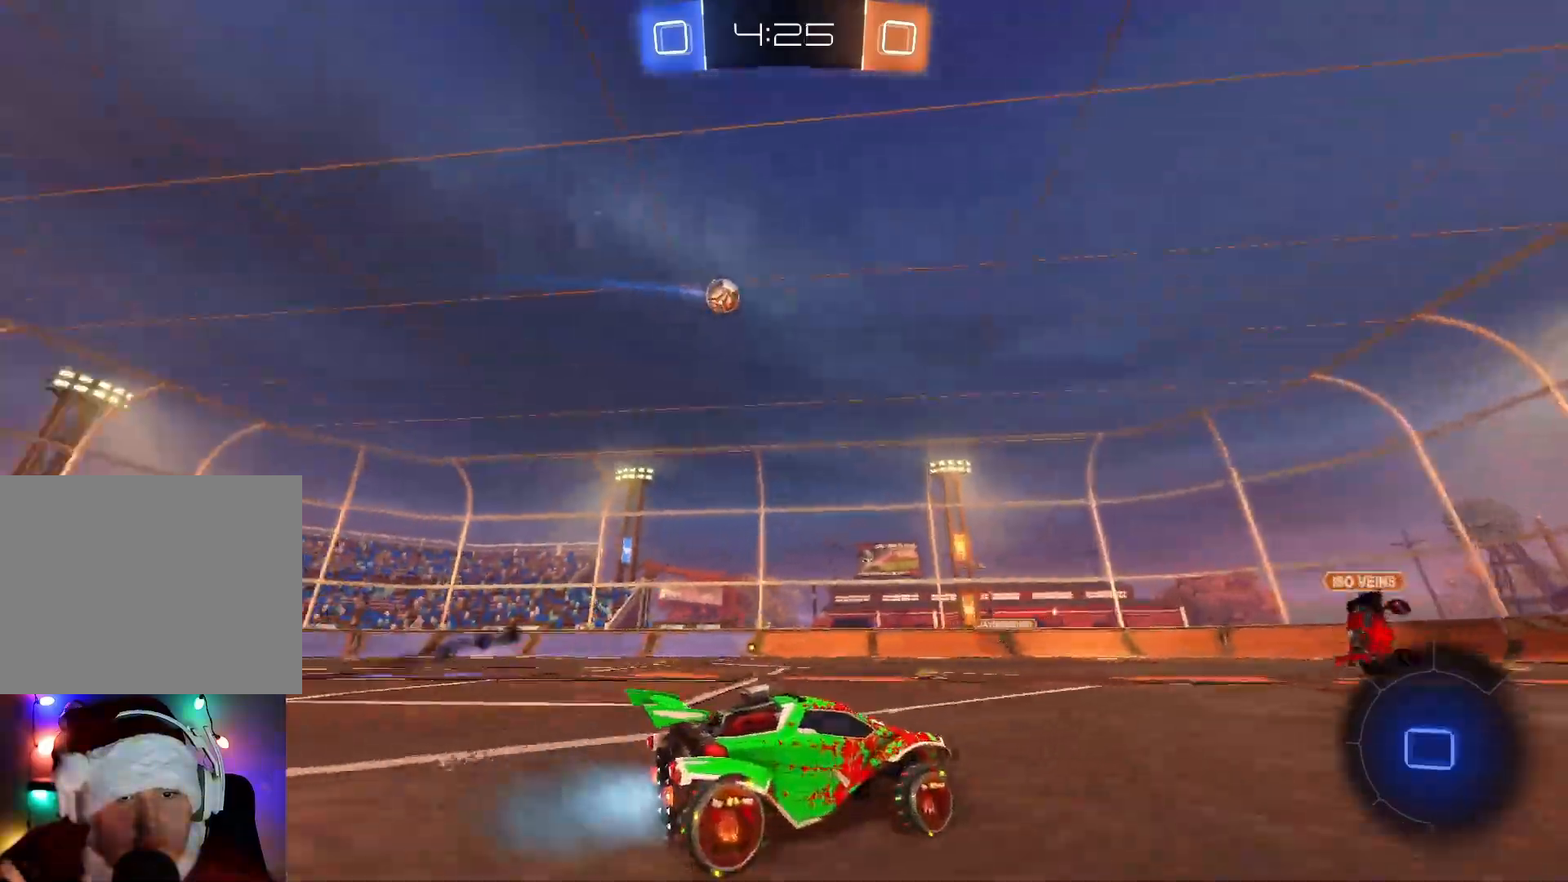
{"buttons": ["B", "R2"], "left_stick": "left", "events": [[17, "X", "up"], [167, "B", "down"], [300, "B", "up"], [367, "Y", "down"], [400, "B", "down"], [467, "Y", "up"]]}
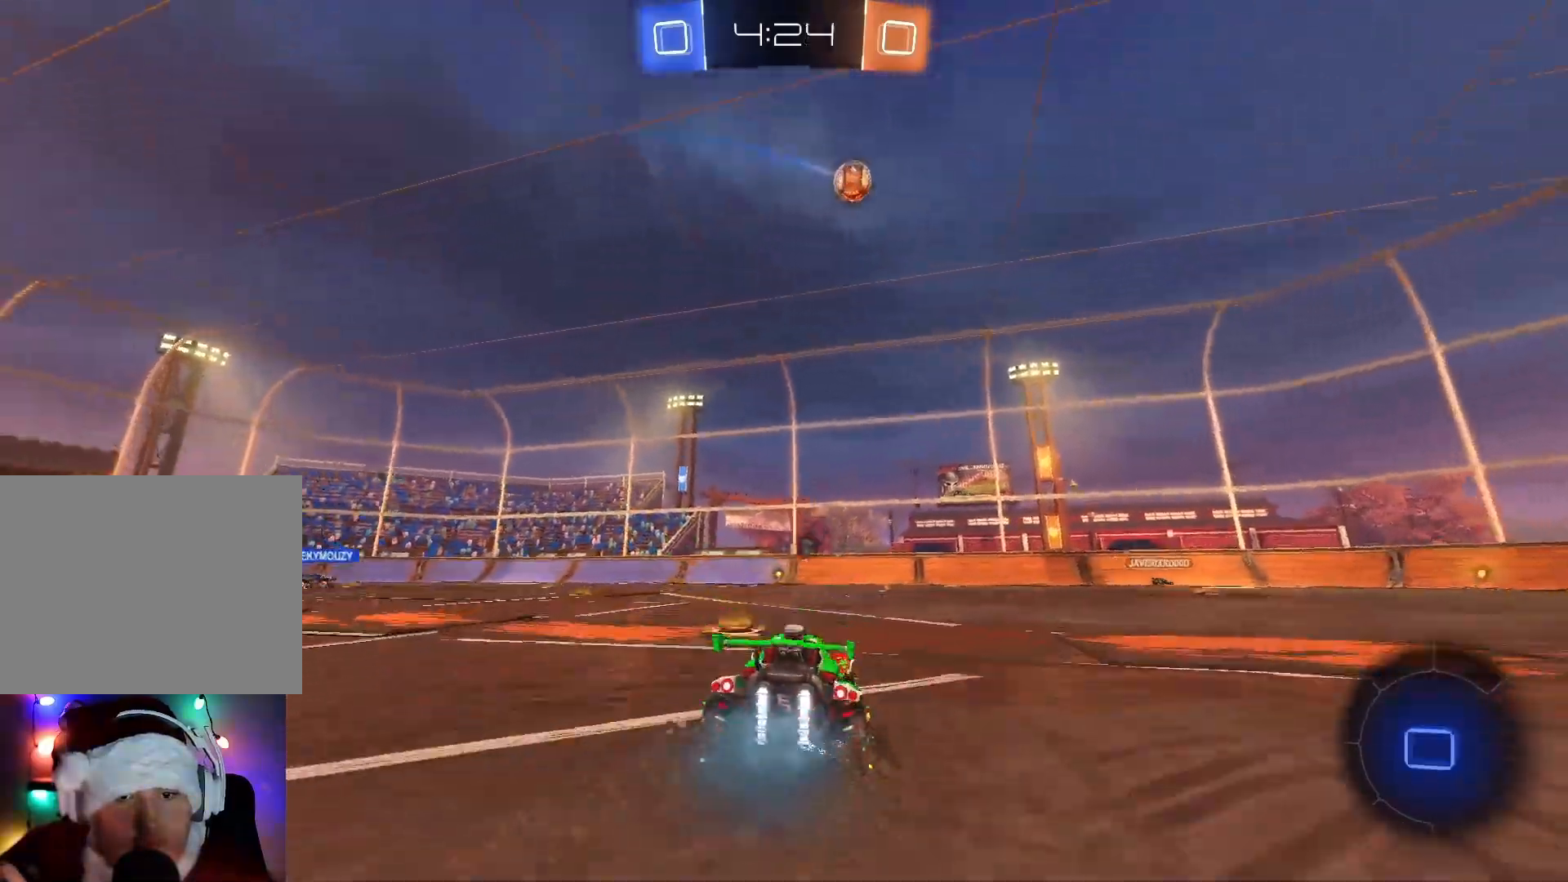
{"buttons": ["Y", "R2"], "left_stick": "up", "events": [[33, "B", "up"], [33, "left_stick", "up"], [133, "A", "down"], [200, "A", "up"], [283, "A", "down"], [383, "A", "up"], [500, "Y", "down"]]}
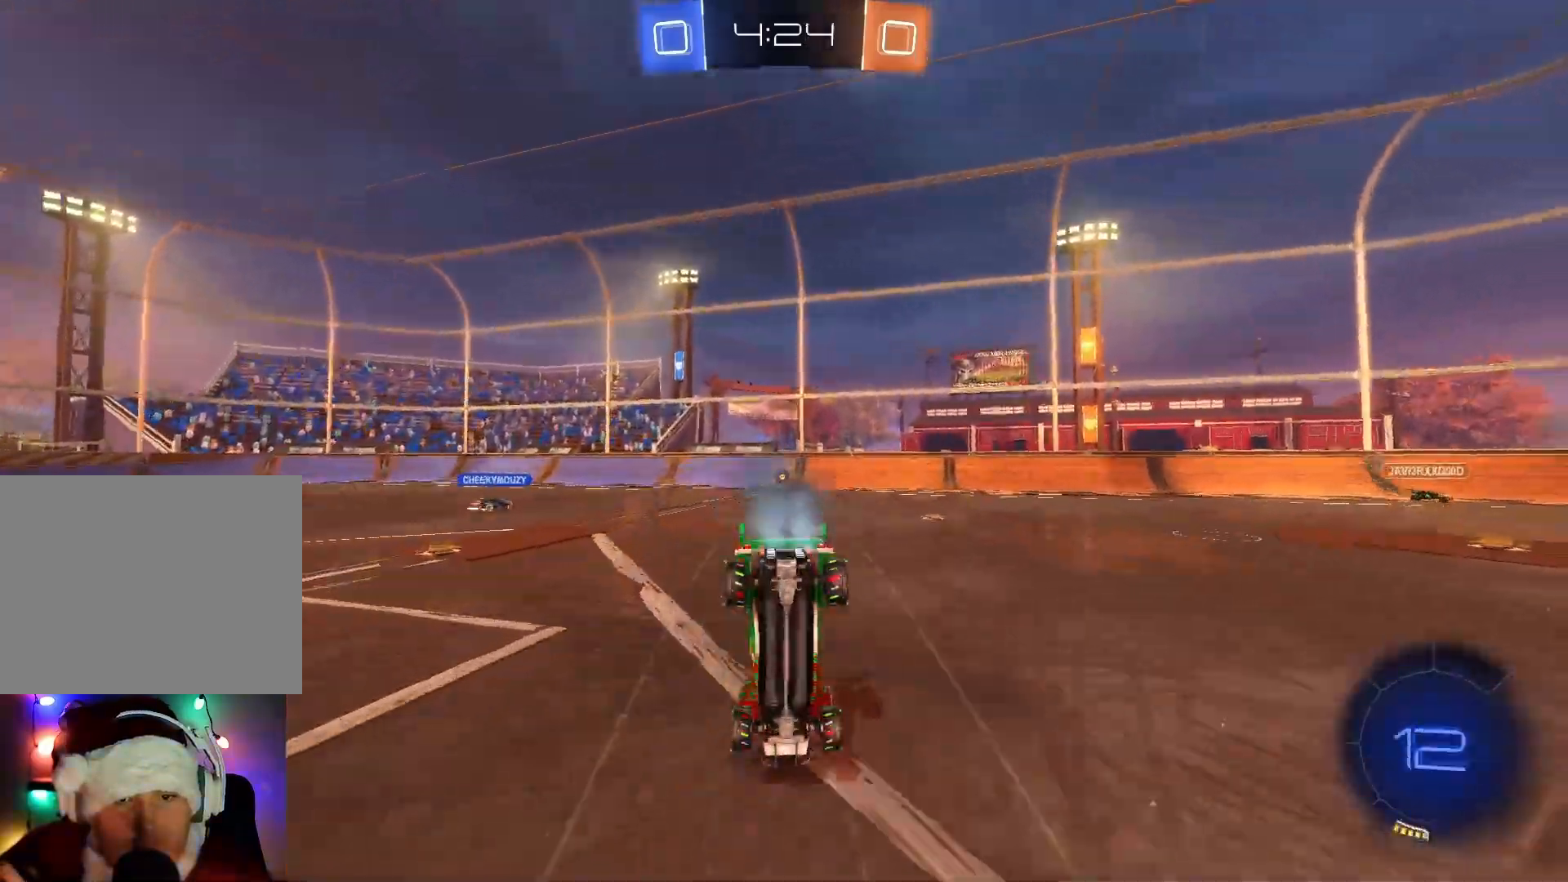
{"buttons": ["R2"], "left_stick": "center", "events": [[50, "left_stick", "center"], [83, "Y", "up"]]}
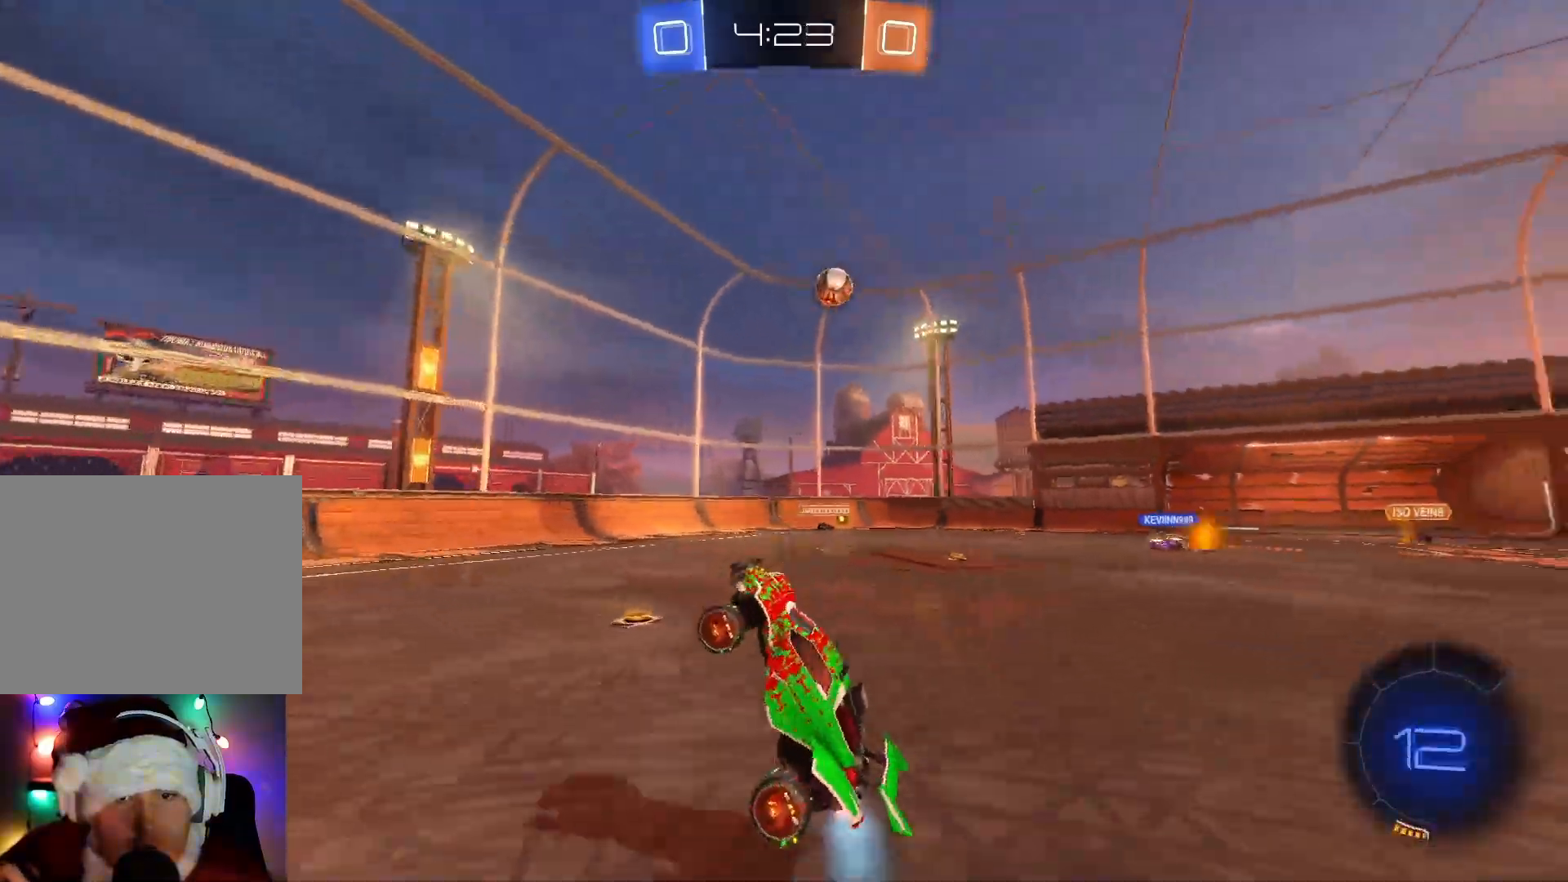
{"buttons": ["B", "R2"], "left_stick": "left", "events": [[117, "Y", "down"], [133, "left_stick", "left"], [150, "B", "down"], [267, "Y", "up"]]}
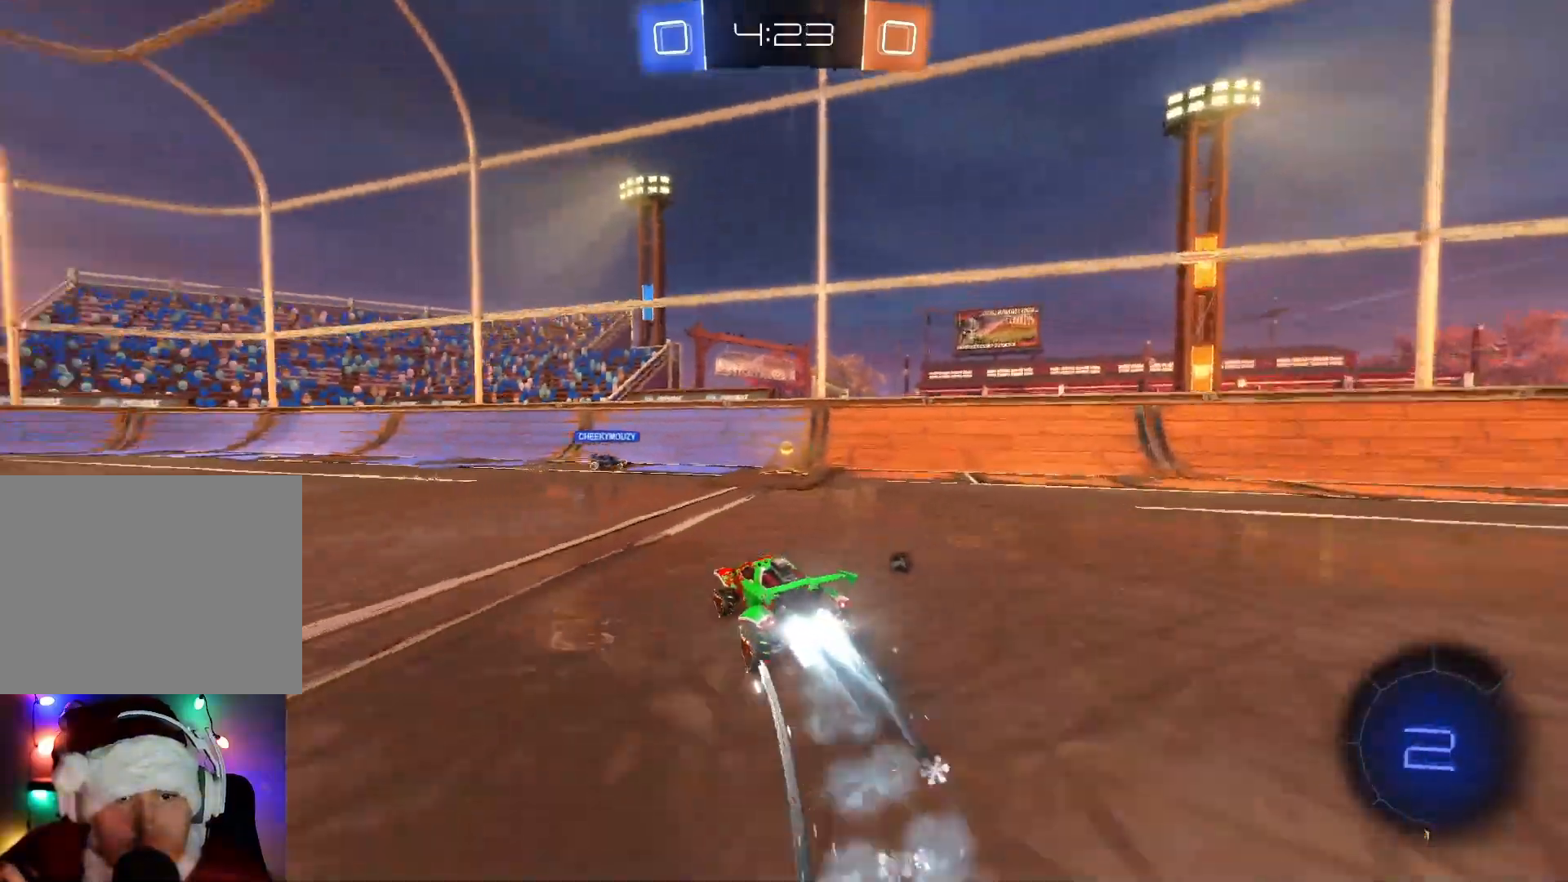
{"buttons": ["A", "R2"], "left_stick": "up", "events": [[350, "B", "up"], [450, "A", "down"], [483, "left_stick", "up"]]}
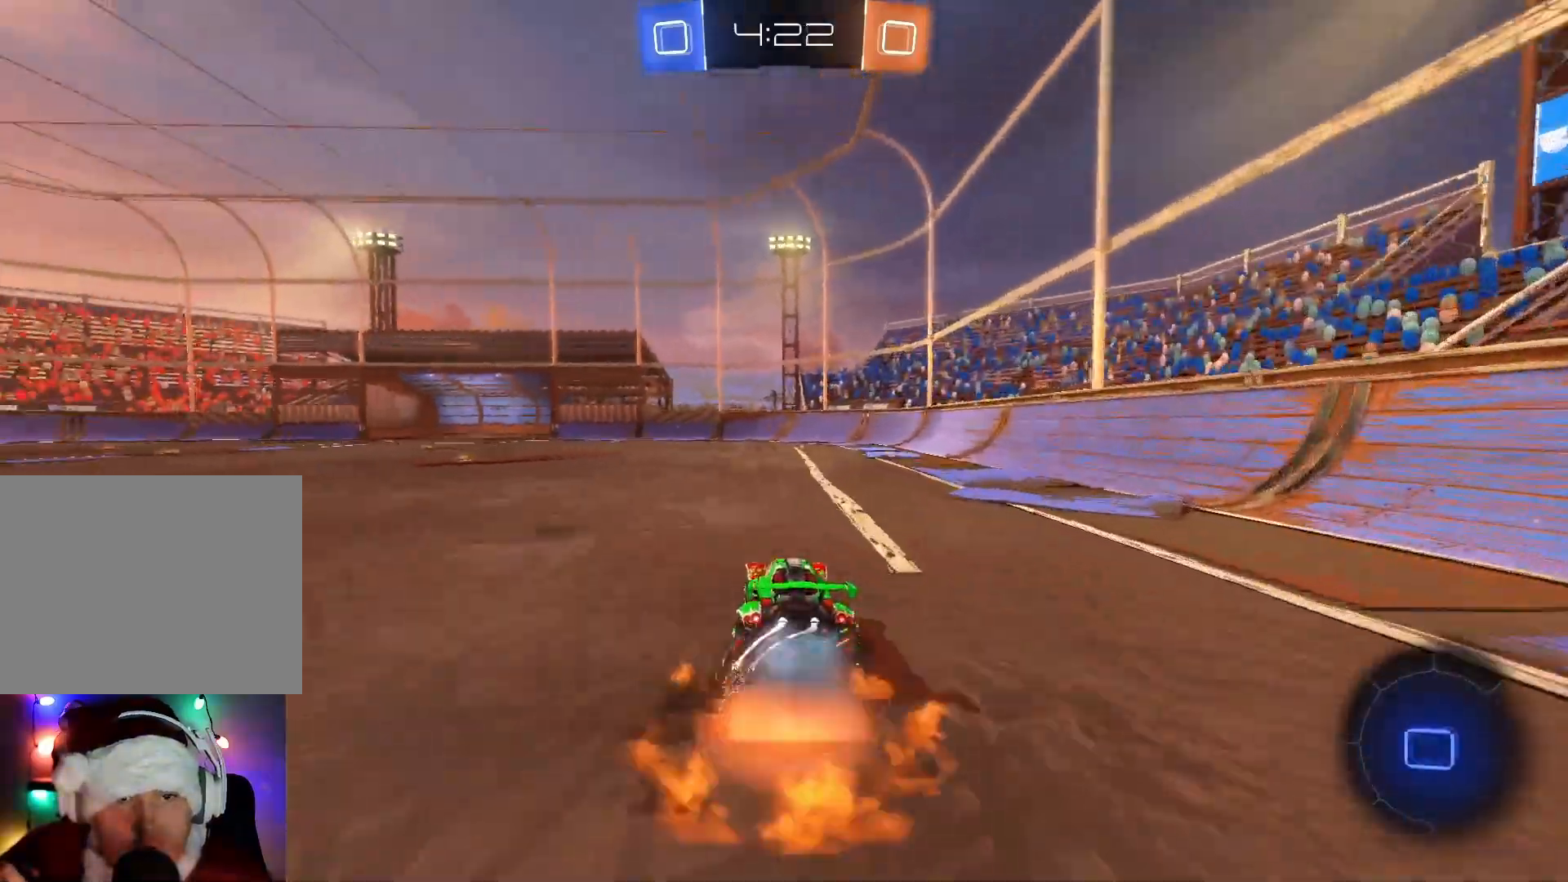
{"buttons": ["R2"], "left_stick": "center", "events": [[17, "A", "up"], [50, "left_stick", "up-right"], [100, "A", "down"], [233, "A", "up"], [283, "left_stick", "center"]]}
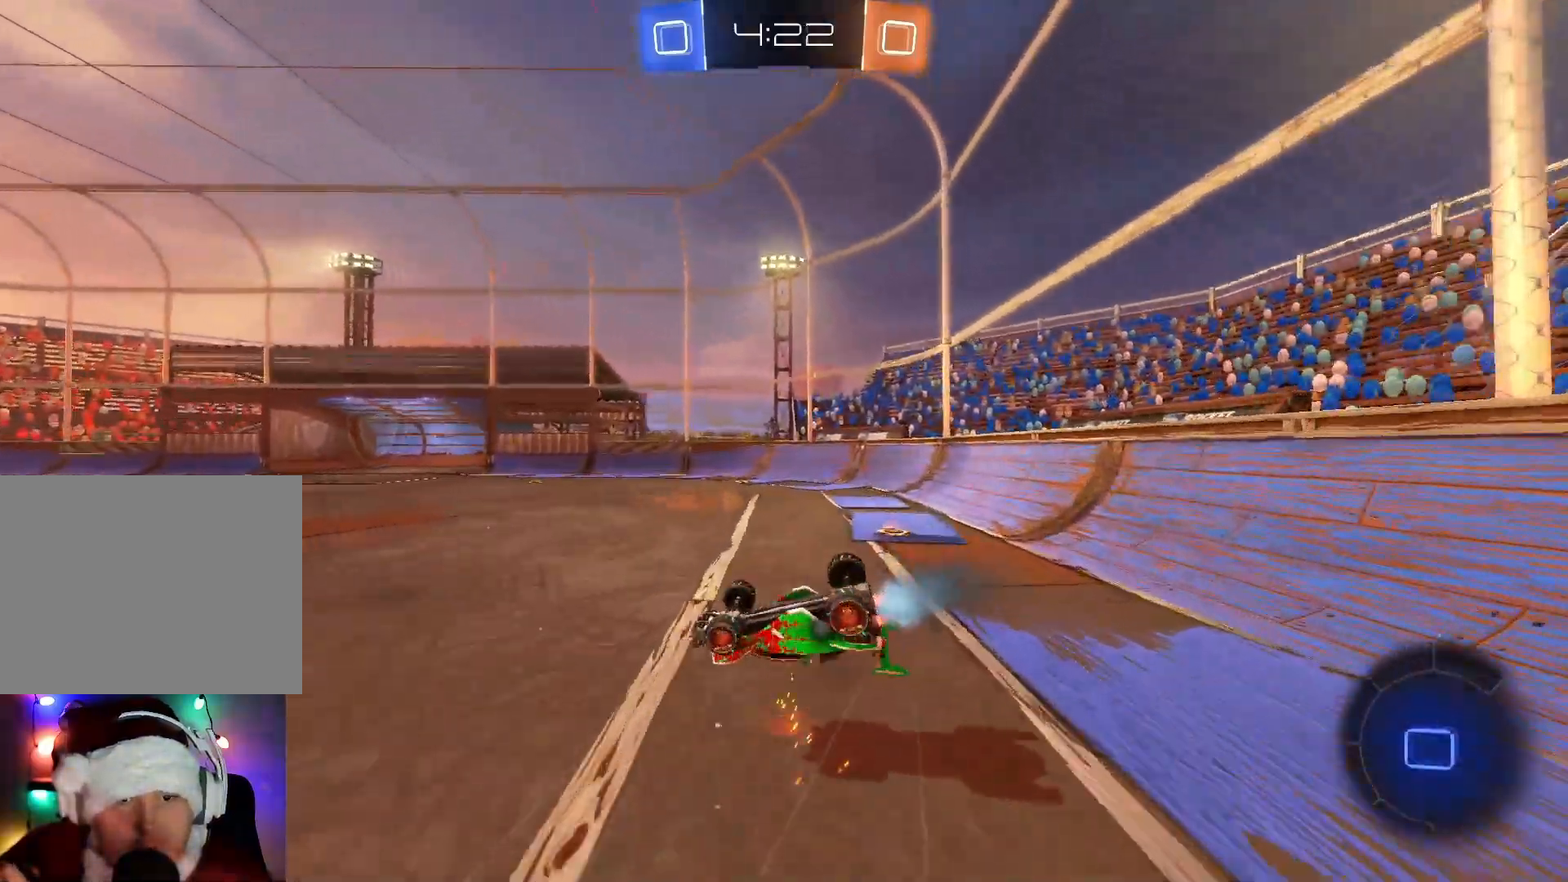
{"buttons": ["R2"], "left_stick": "left", "events": [[267, "Y", "down"], [367, "Y", "up"], [500, "left_stick", "left"]]}
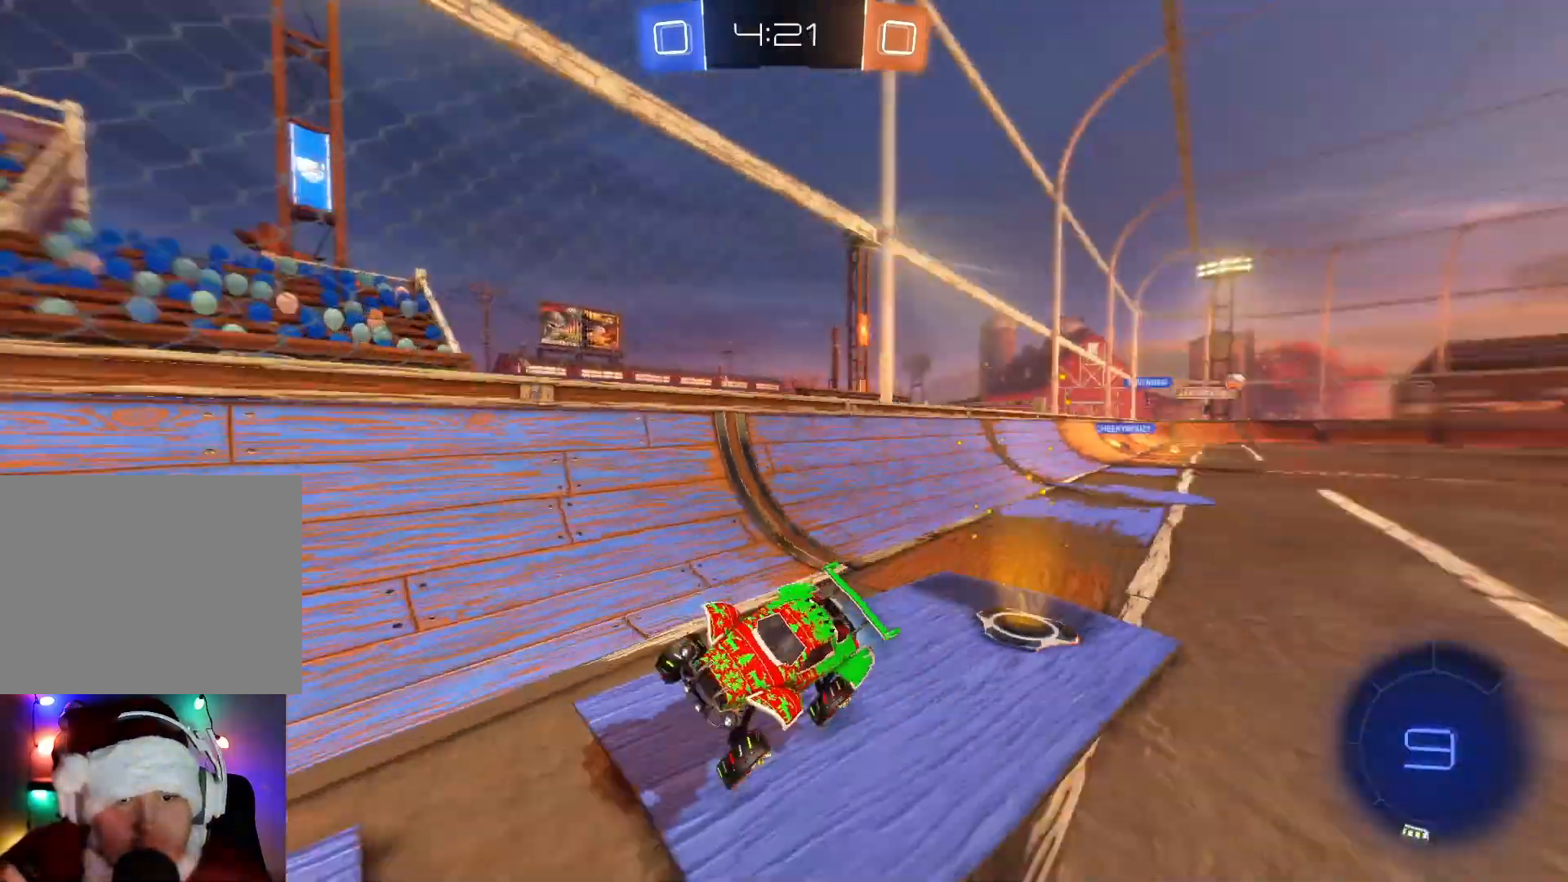
{"buttons": ["R2"], "left_stick": "right", "events": [[367, "left_stick", "center"], [433, "left_stick", "right"]]}
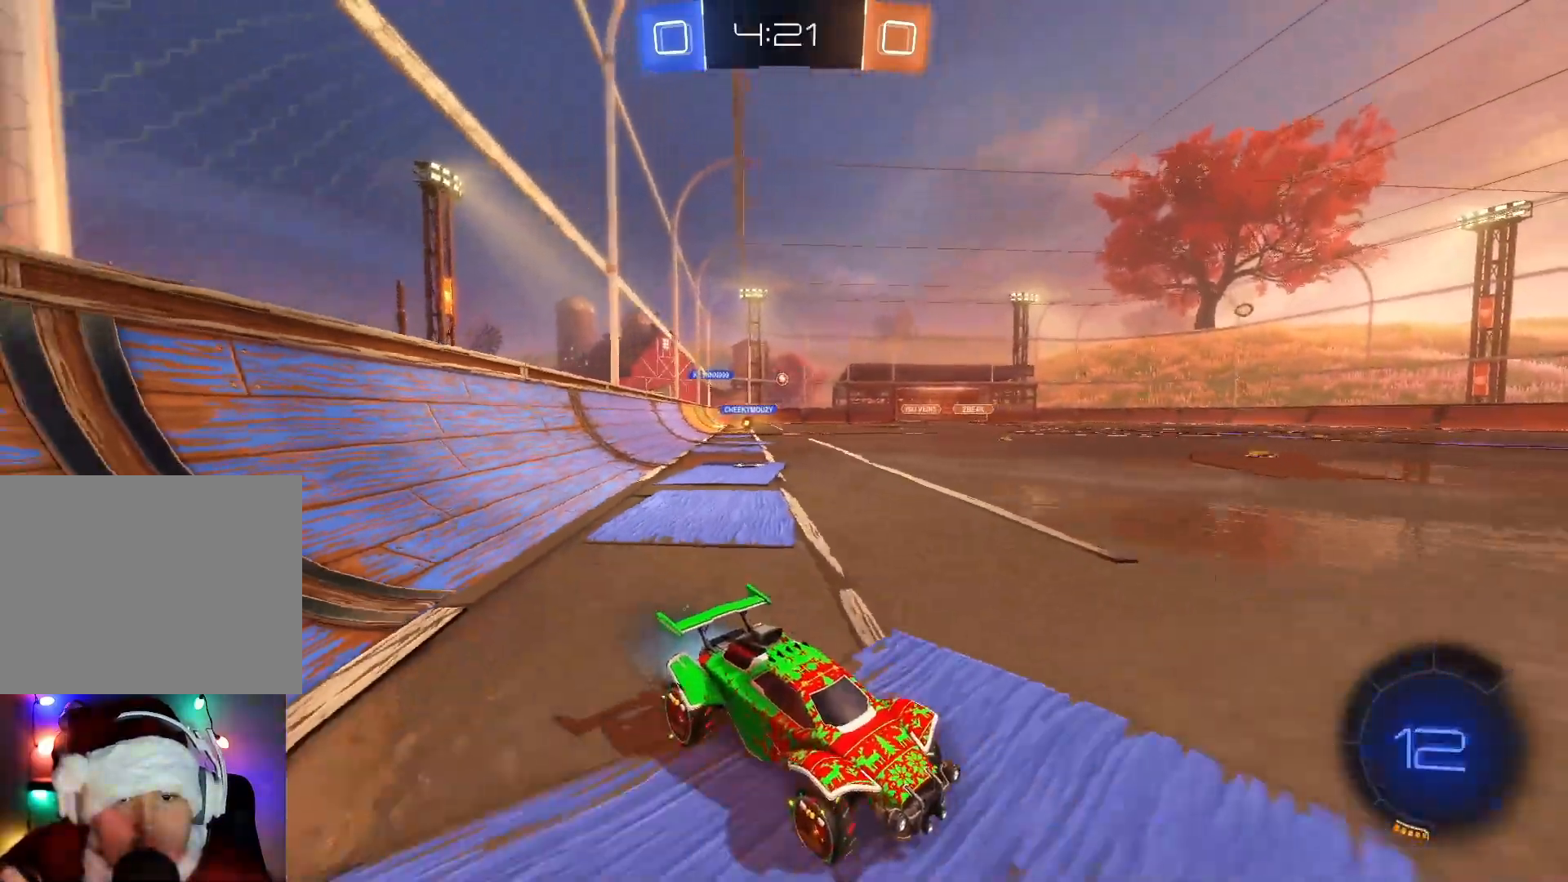
{"buttons": ["B", "R2"], "left_stick": "left", "events": [[50, "left_stick", "left"], [167, "X", "down"], [300, "X", "up"], [450, "B", "down"]]}
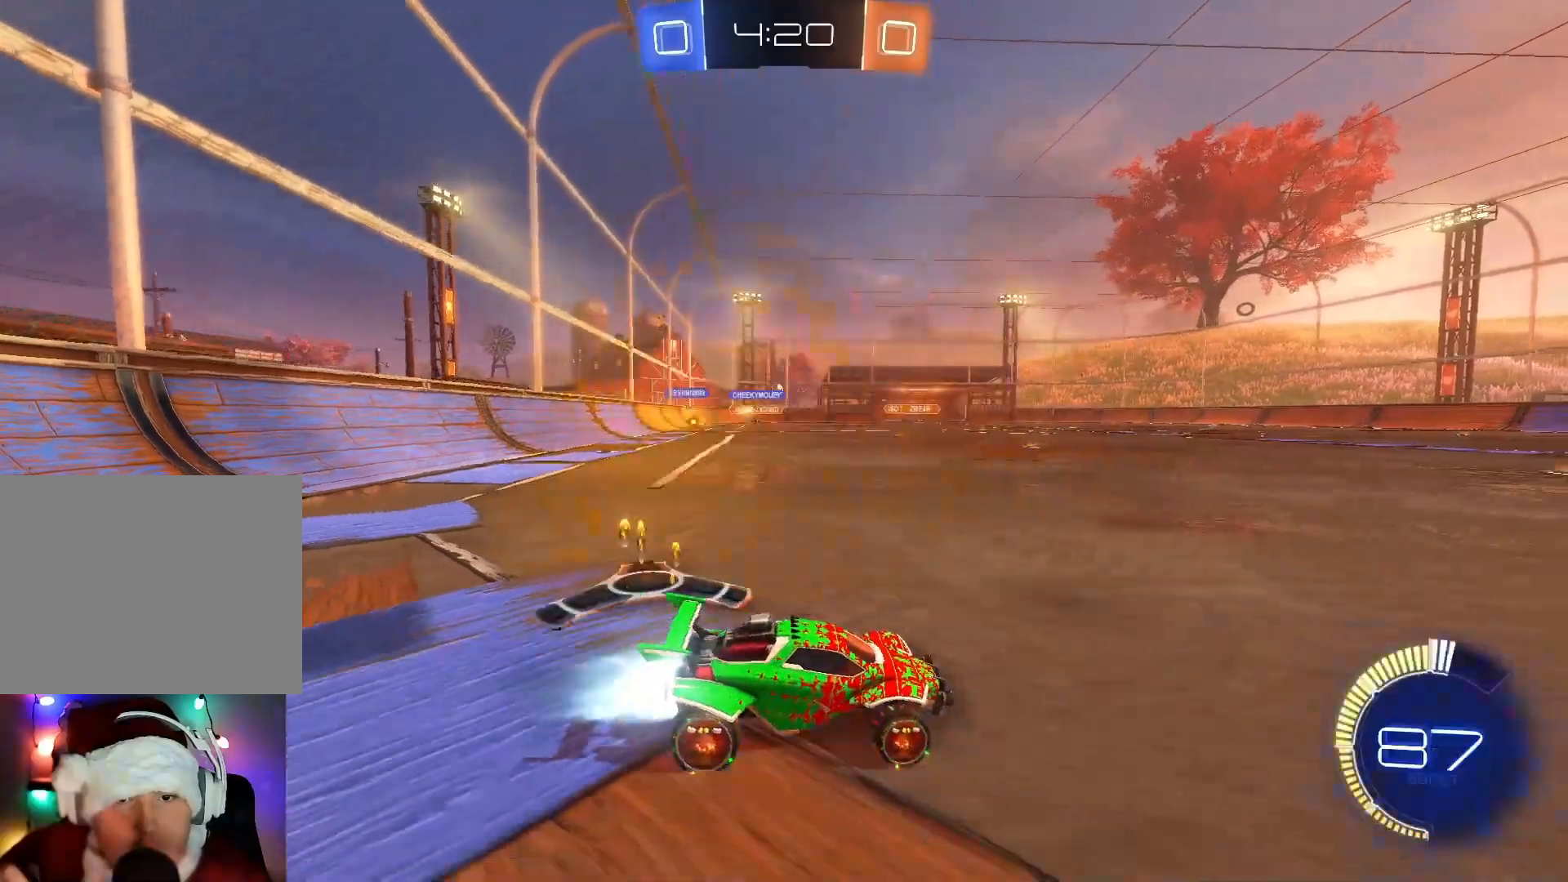
{"buttons": ["R2"], "left_stick": "left", "events": [[83, "B", "up"], [183, "B", "down"], [283, "B", "up"], [367, "B", "down"], [483, "B", "up"]]}
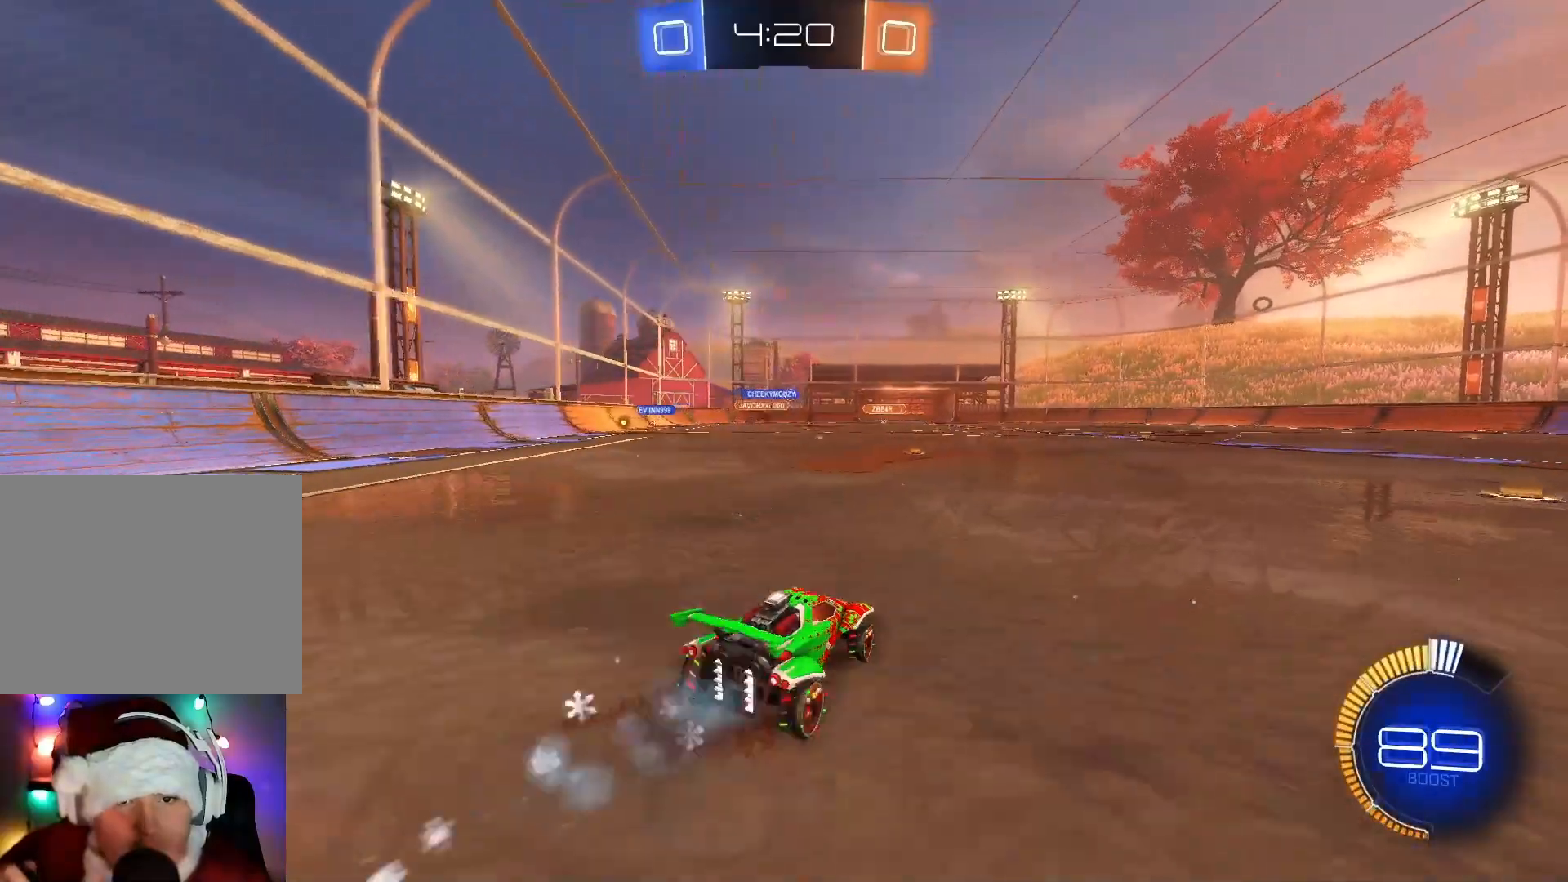
{"buttons": ["A", "R2"], "left_stick": "right", "events": [[100, "B", "down"], [133, "left_stick", "up"], [200, "B", "up"], [233, "left_stick", "up-right"], [267, "A", "down"], [333, "left_stick", "right"], [350, "A", "up"], [433, "A", "down"]]}
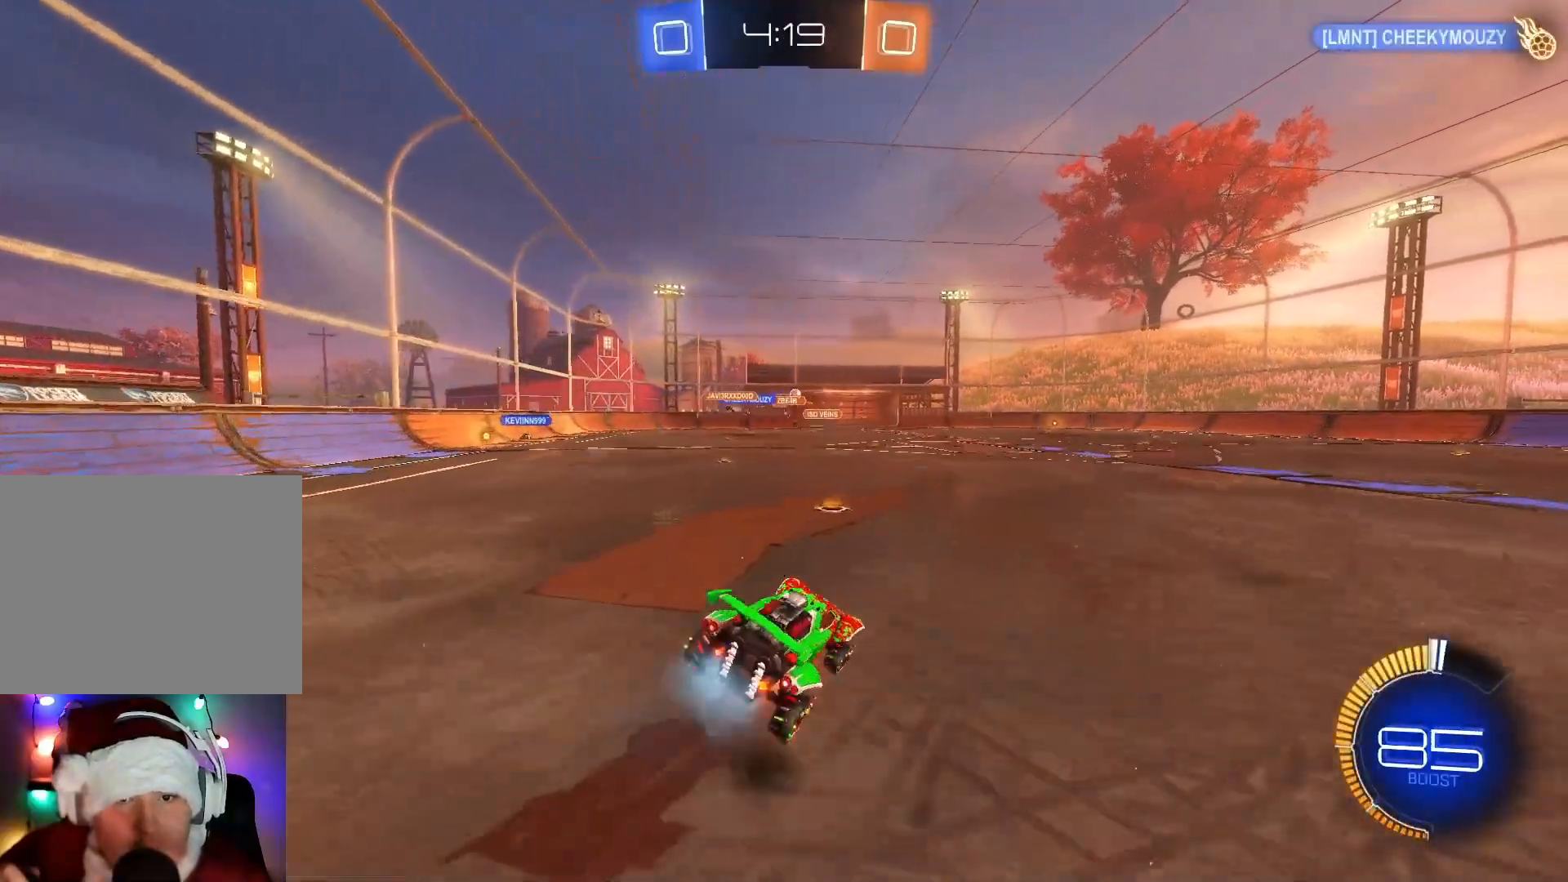
{"buttons": ["R2"], "left_stick": "center", "events": [[50, "A", "up"], [100, "left_stick", "center"]]}
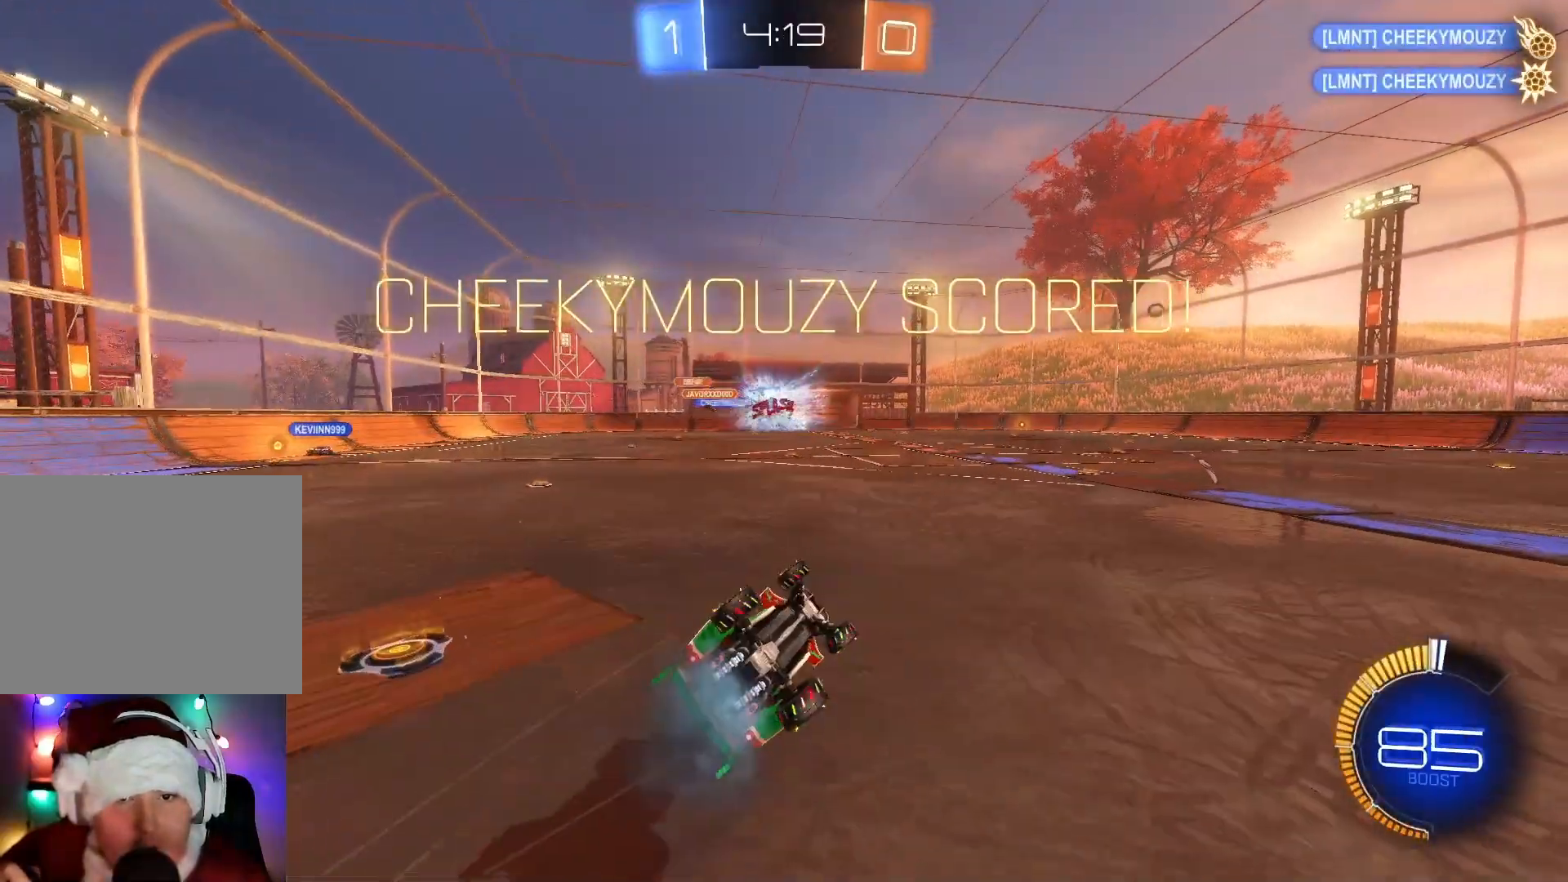
{"buttons": ["R2"], "left_stick": "center", "events": [[383, "B", "down"], [483, "B", "up"]]}
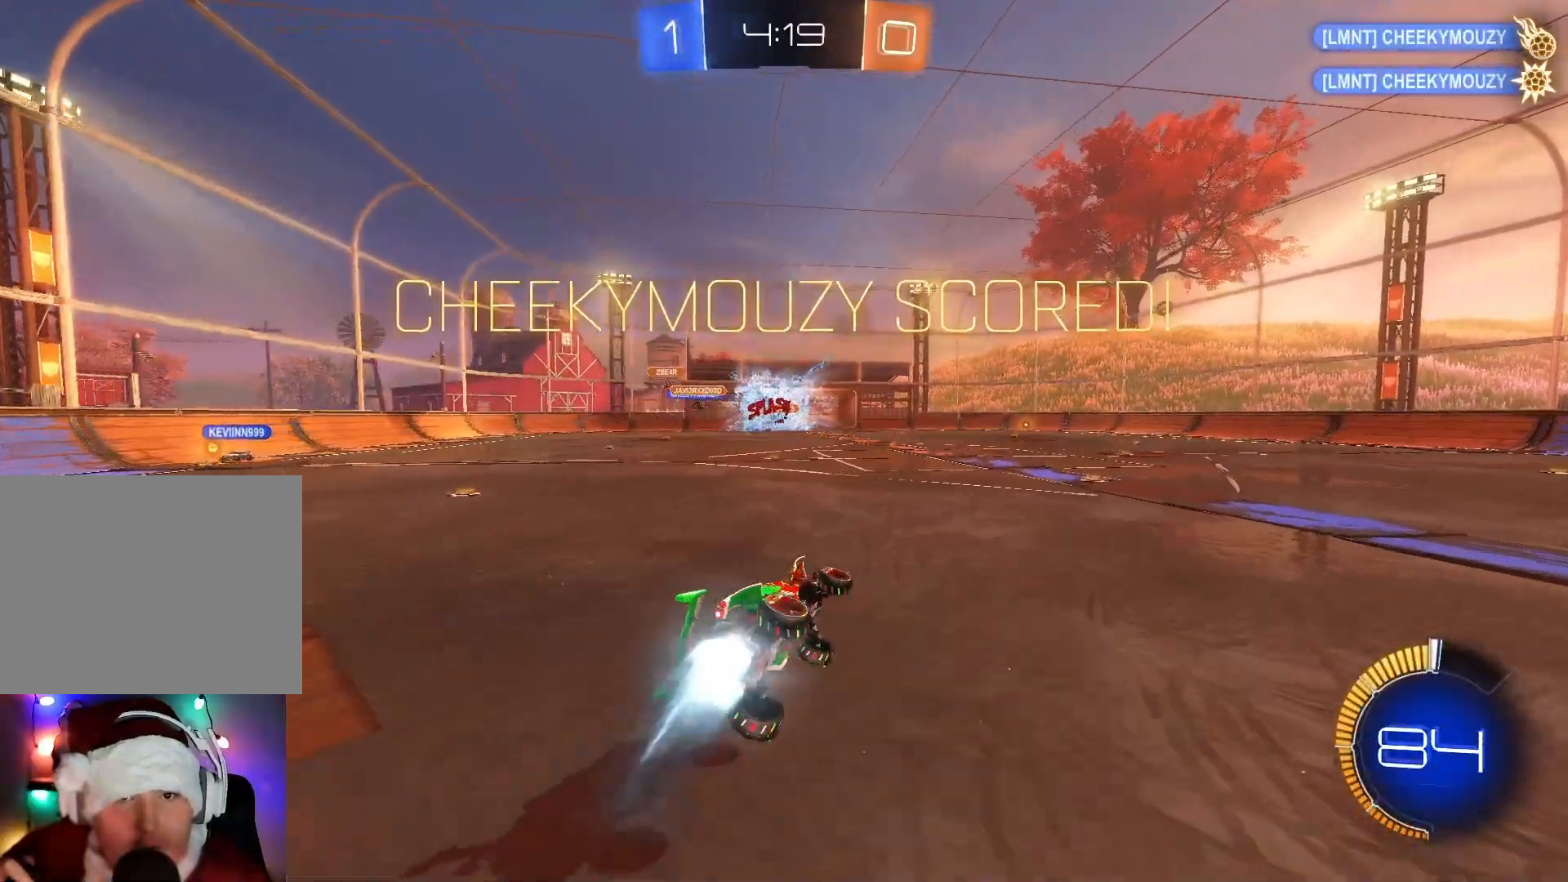
{"buttons": ["R2"], "left_stick": "center", "events": [[83, "B", "down"], [183, "B", "up"]]}
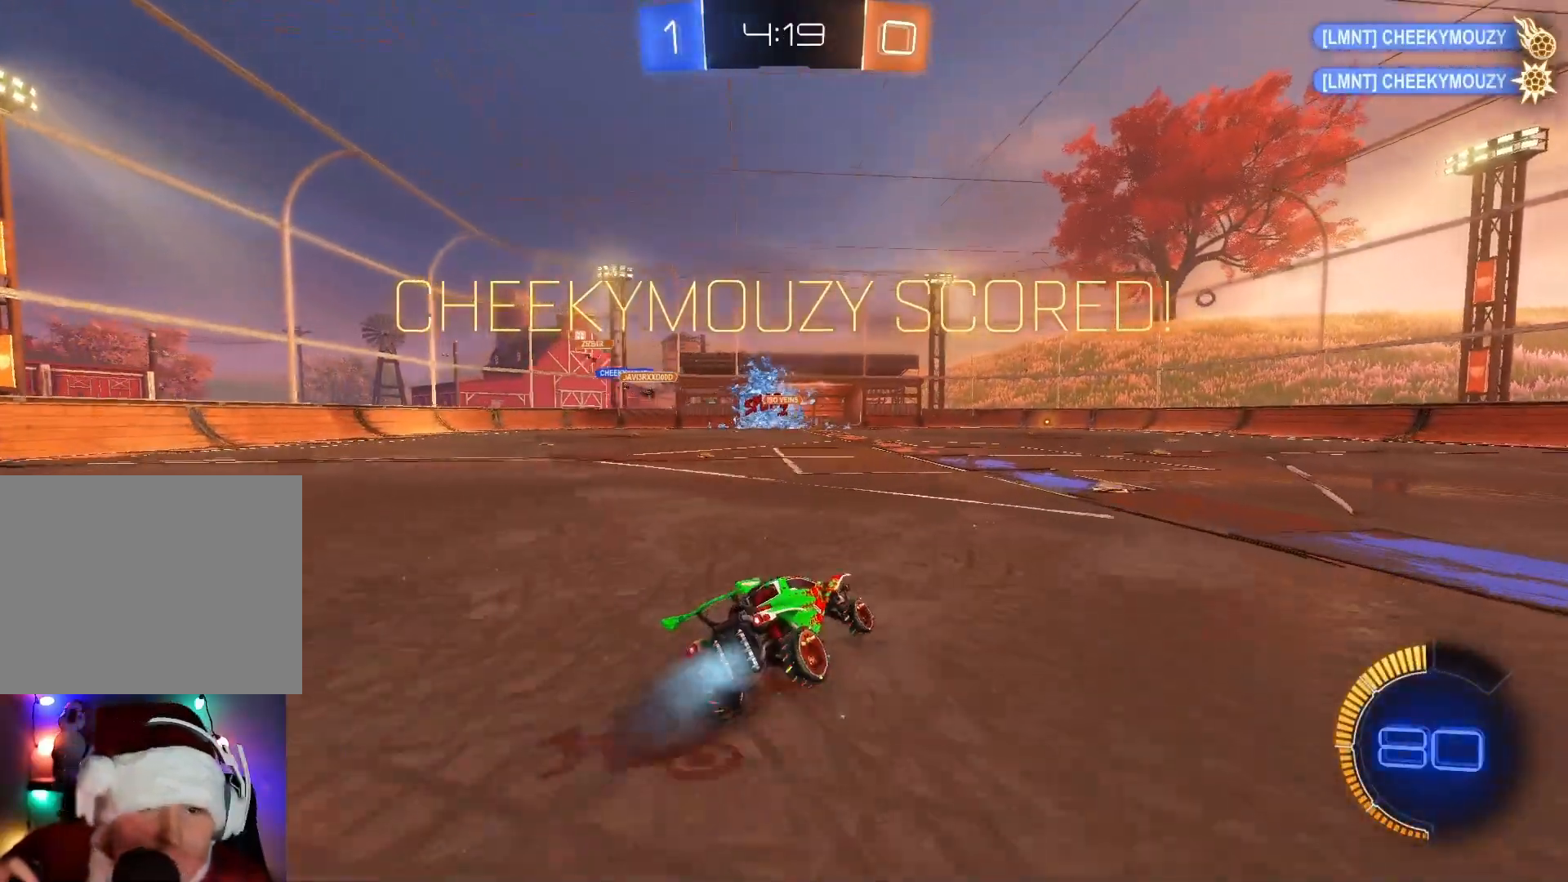
{"buttons": ["R2"], "left_stick": "left", "events": [[133, "left_stick", "left"], [317, "A", "down"], [400, "A", "up"]]}
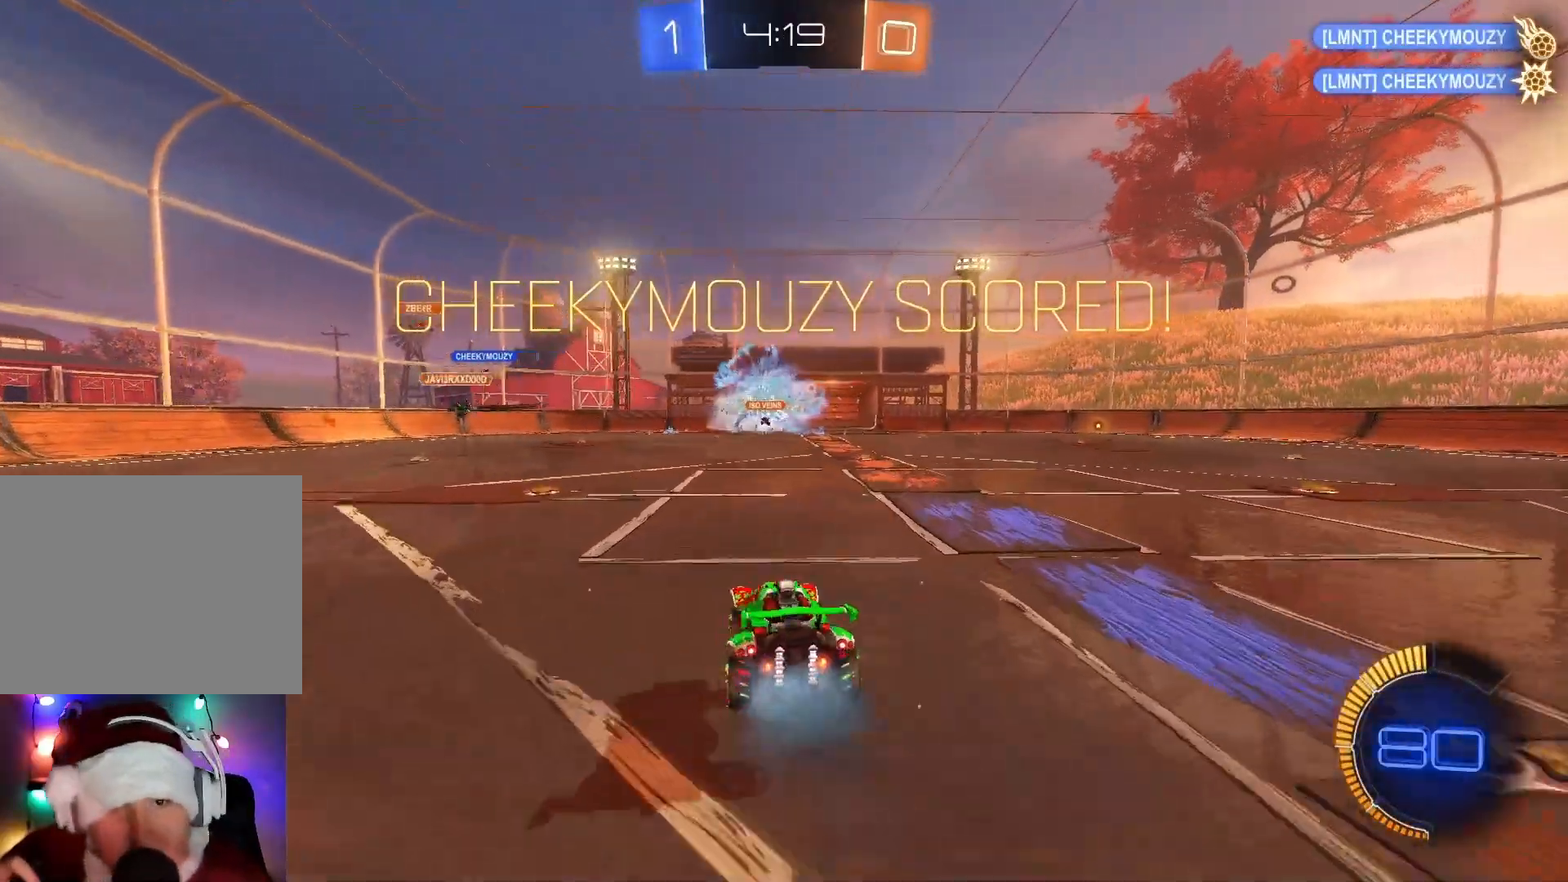
{"buttons": ["R2"], "left_stick": "center", "events": [[17, "A", "down"], [100, "A", "up"], [233, "left_stick", "center"]]}
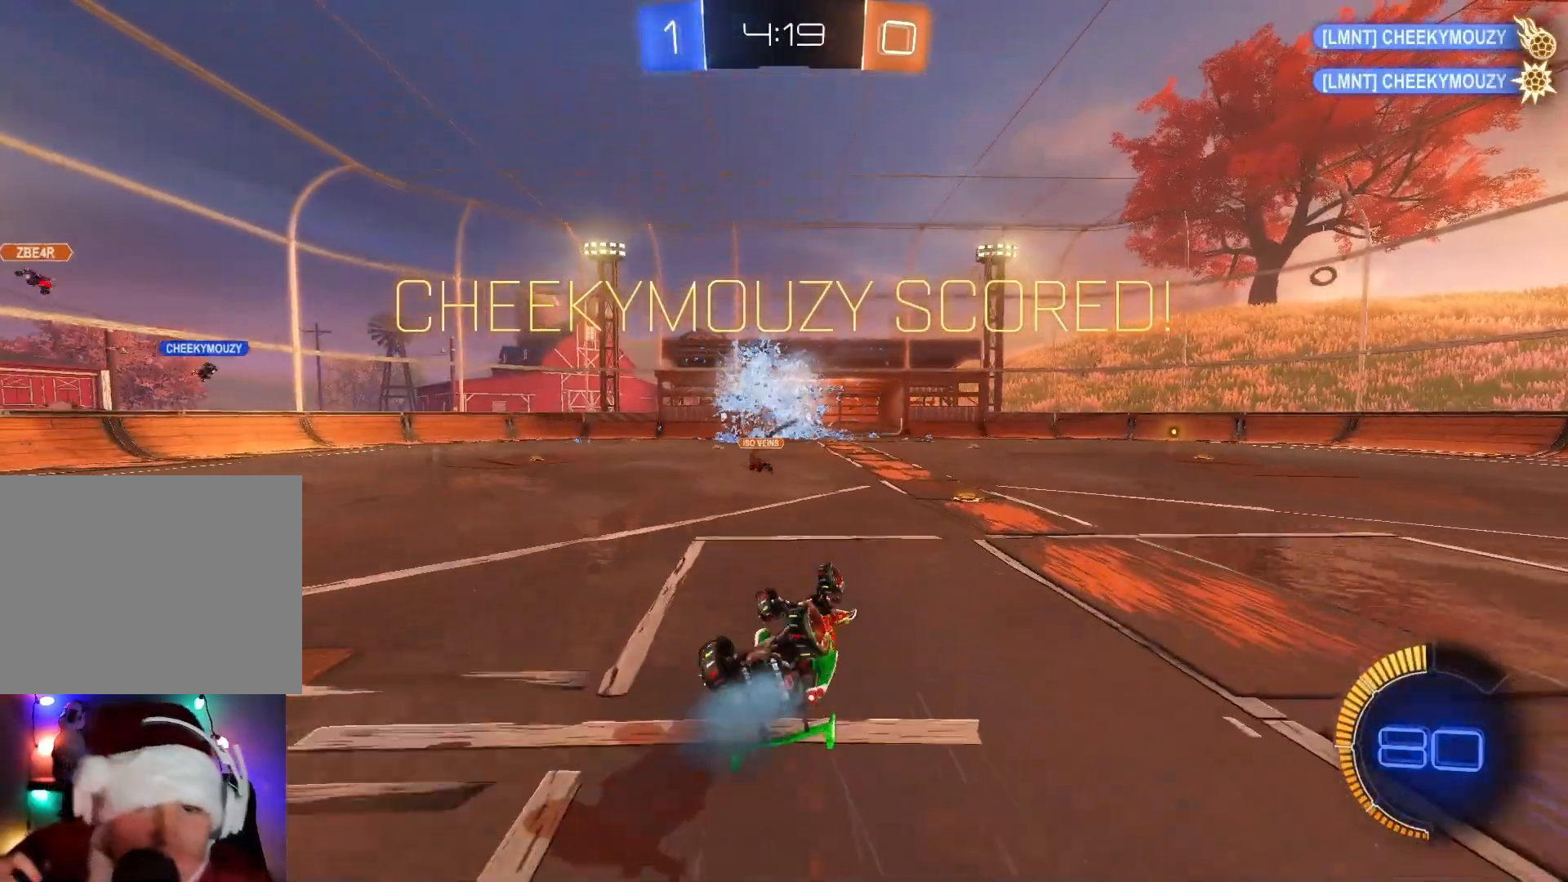
{"buttons": ["R2"], "left_stick": "center", "events": []}
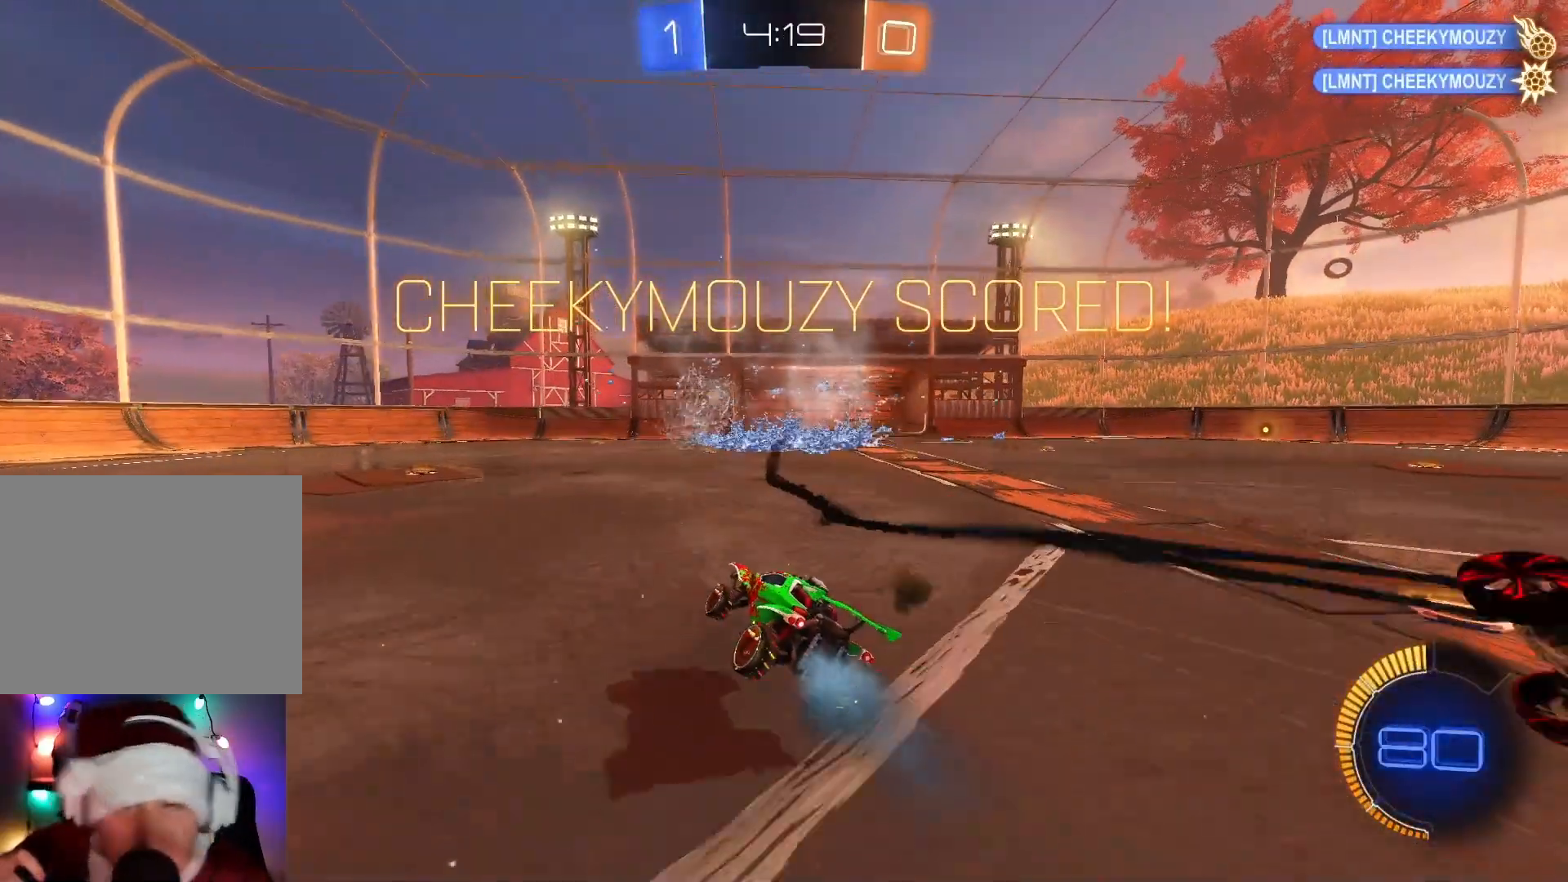
{"buttons": ["R2"], "left_stick": "center", "events": []}
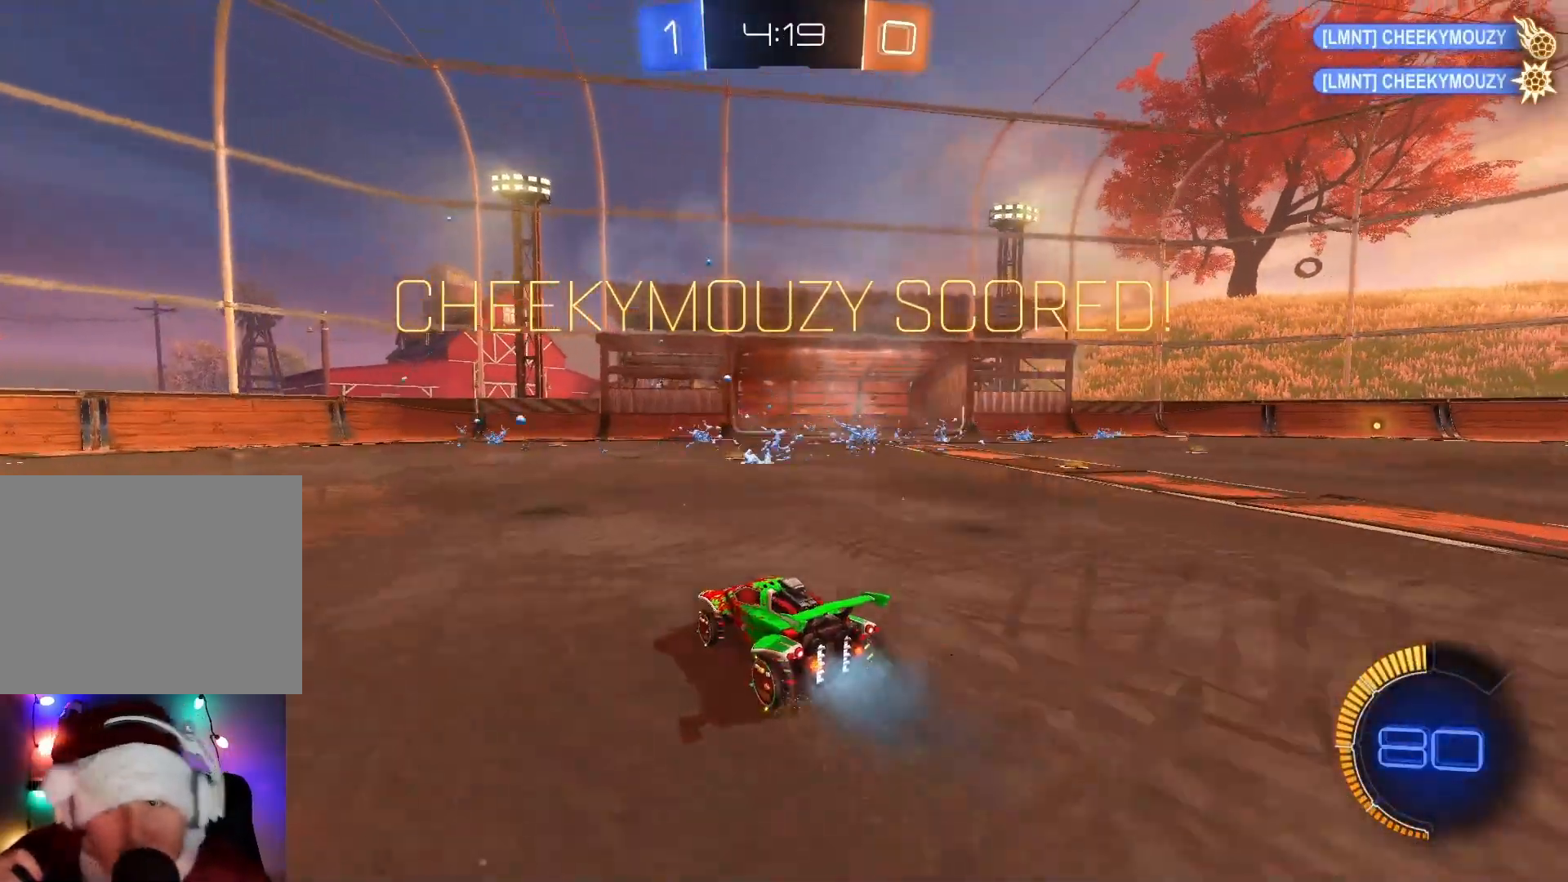
{"buttons": ["R2"], "left_stick": "center", "events": []}
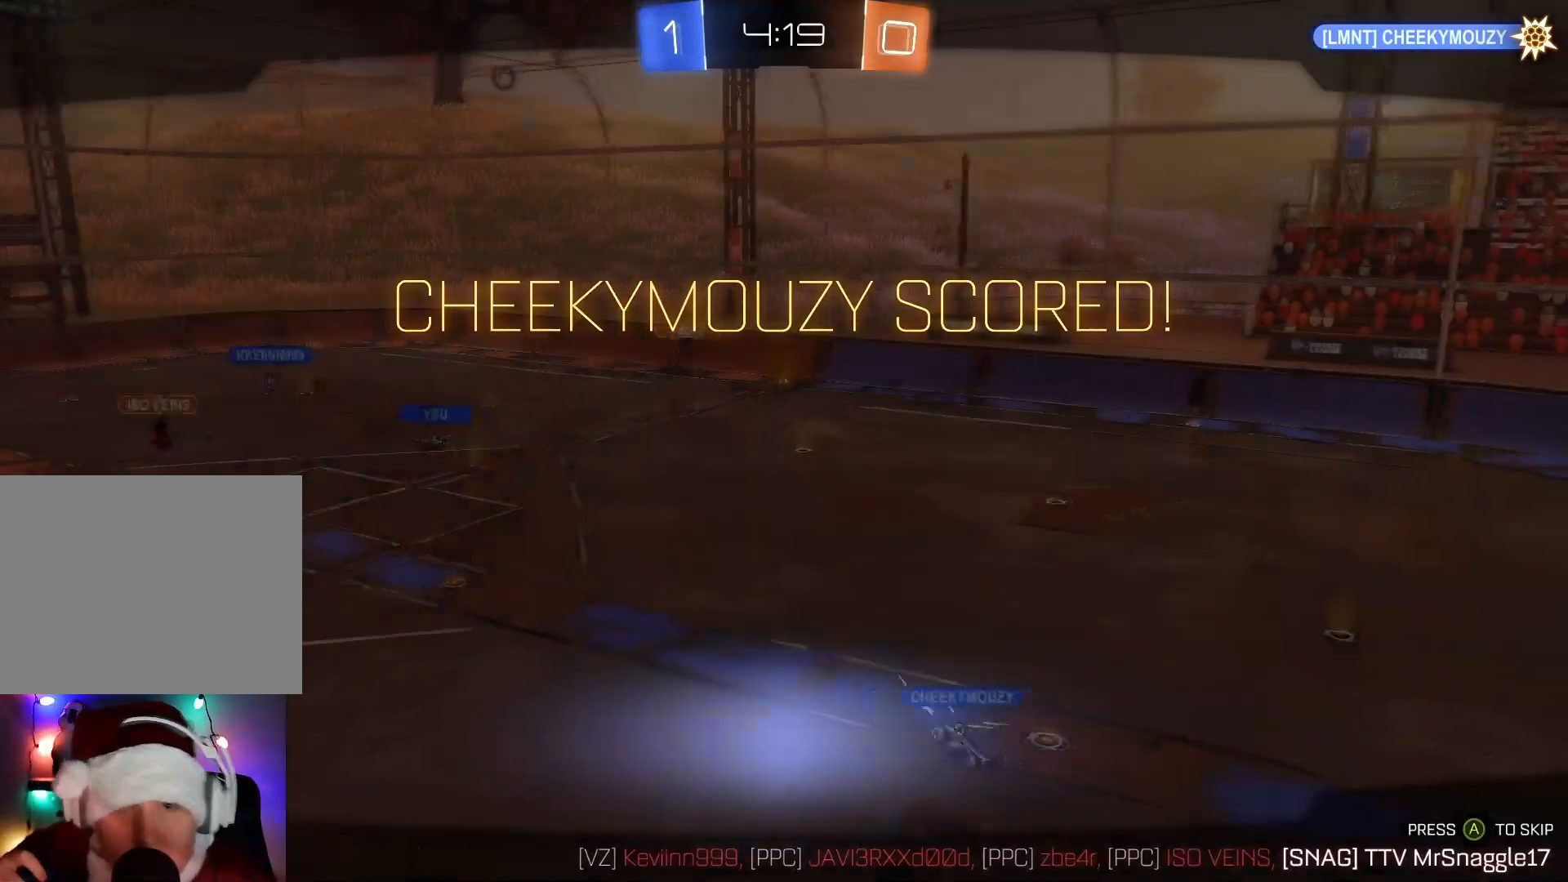
{"buttons": [], "left_stick": "center", "events": [[467, "R2", "up"]]}
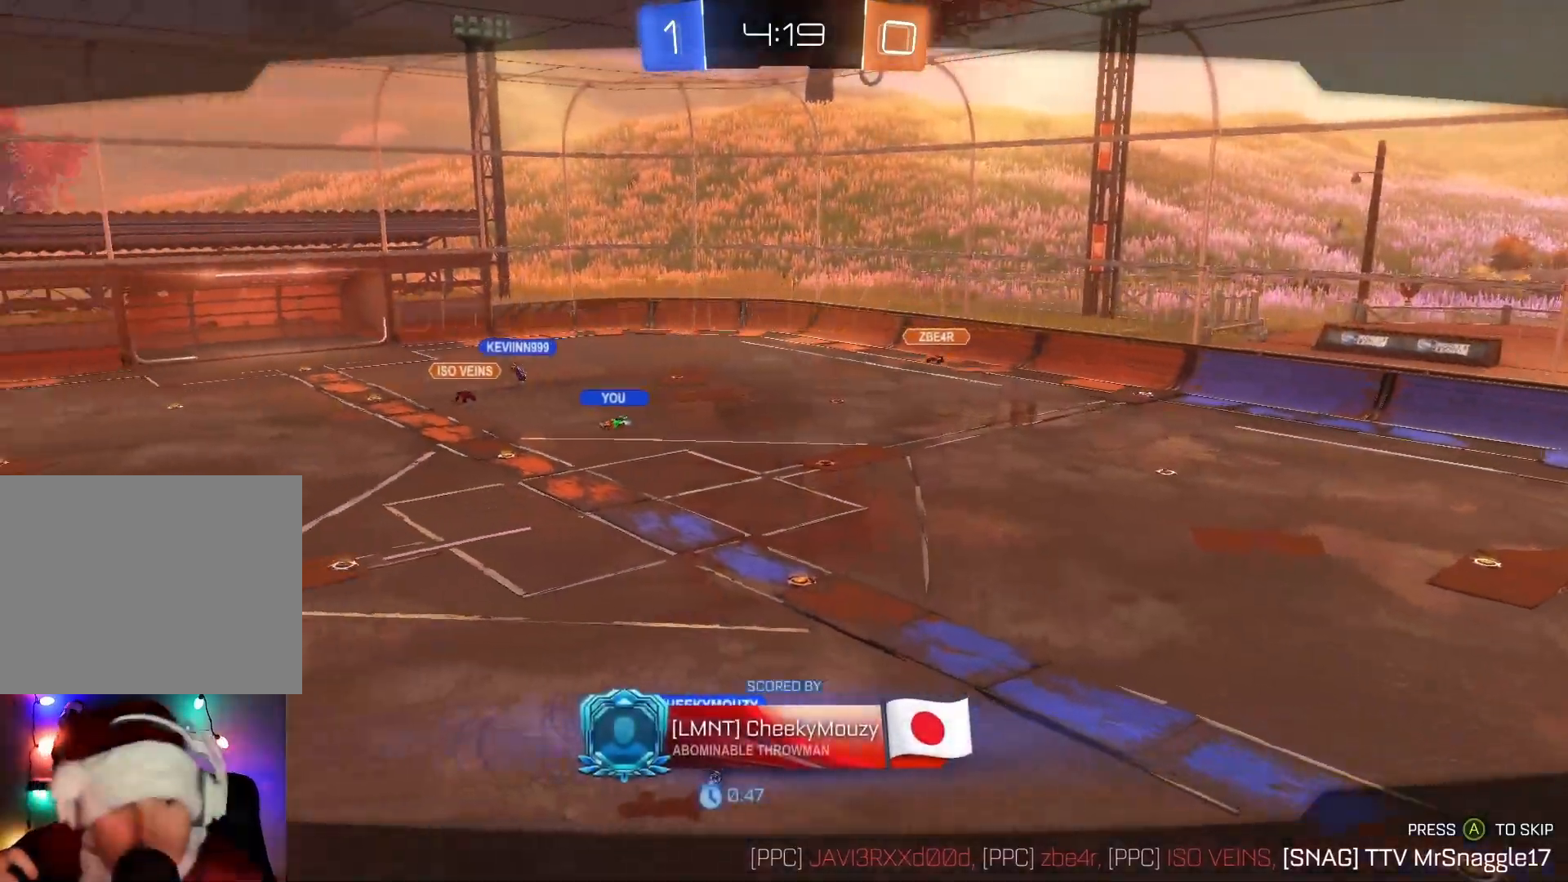
{"buttons": ["B", "Y", "L1", "R2"], "left_stick": "center", "events": [[100, "B", "down"], [100, "R2", "down"], [100, "Y", "down"], [167, "Y", "up"], [233, "L1", "down"], [483, "Y", "down"]]}
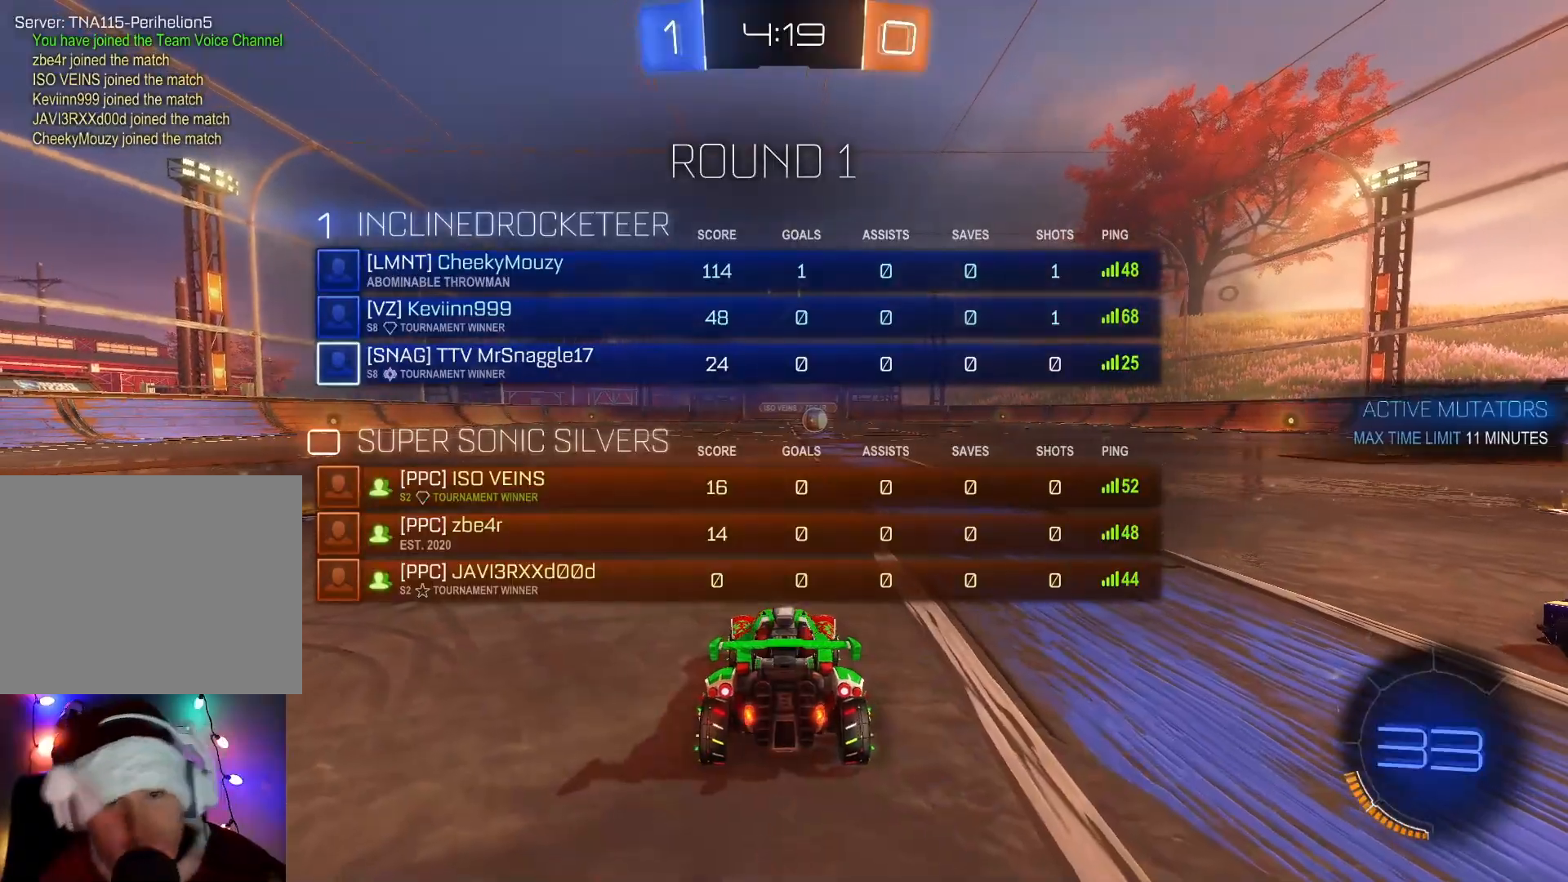
{"buttons": ["B", "L1", "R2"], "left_stick": "center", "events": [[83, "Y", "up"], [250, "Y", "down"], [383, "Y", "up"]]}
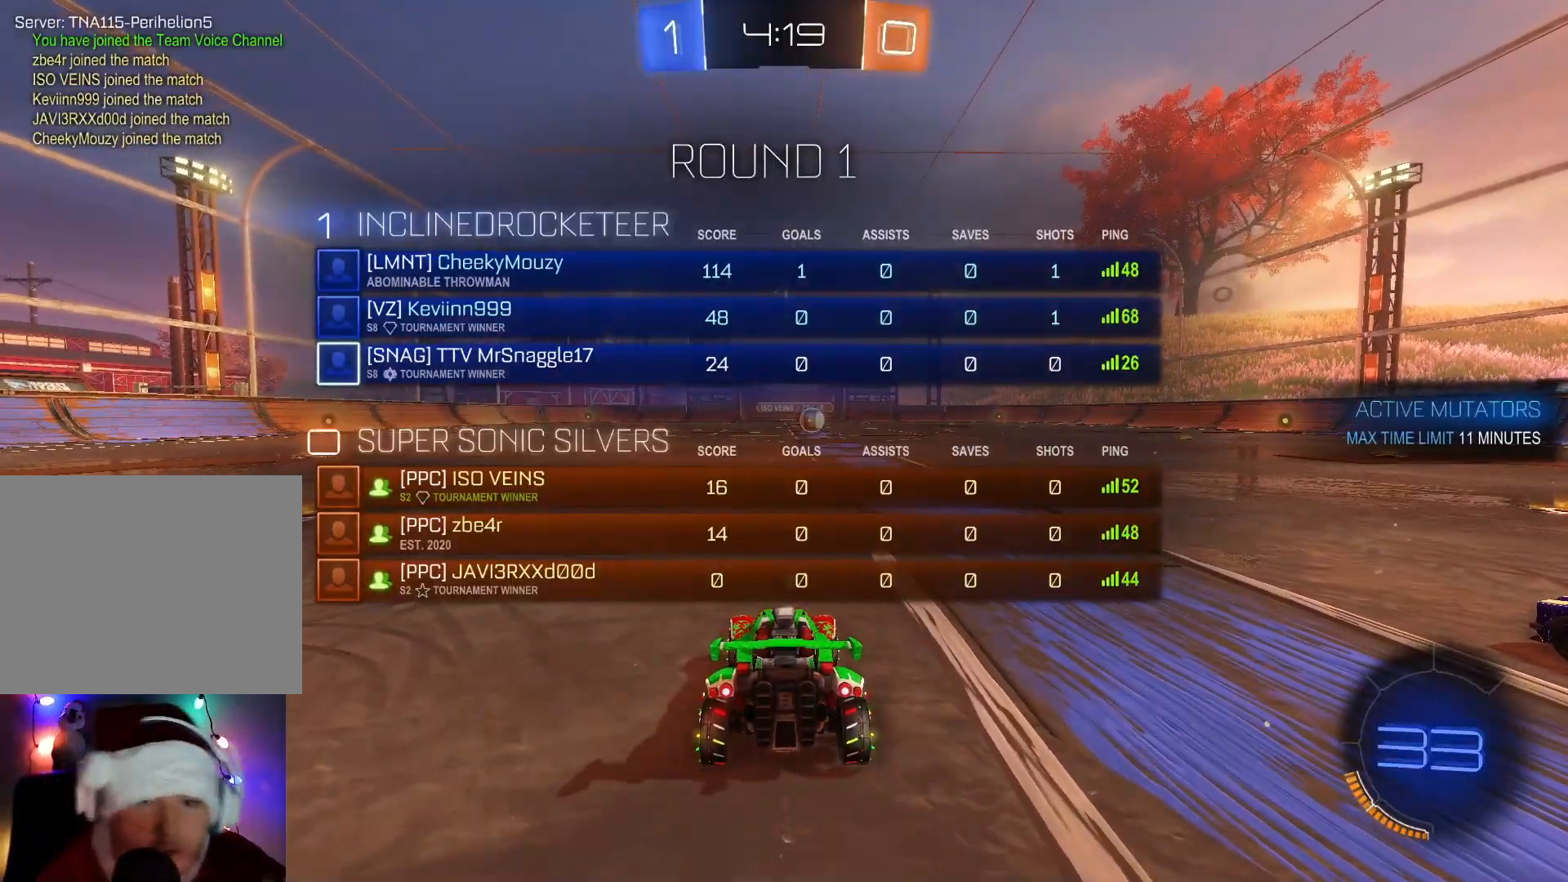
{"buttons": ["B", "L1", "R2"], "left_stick": "center", "events": [[50, "Y", "down"], [150, "Y", "up"]]}
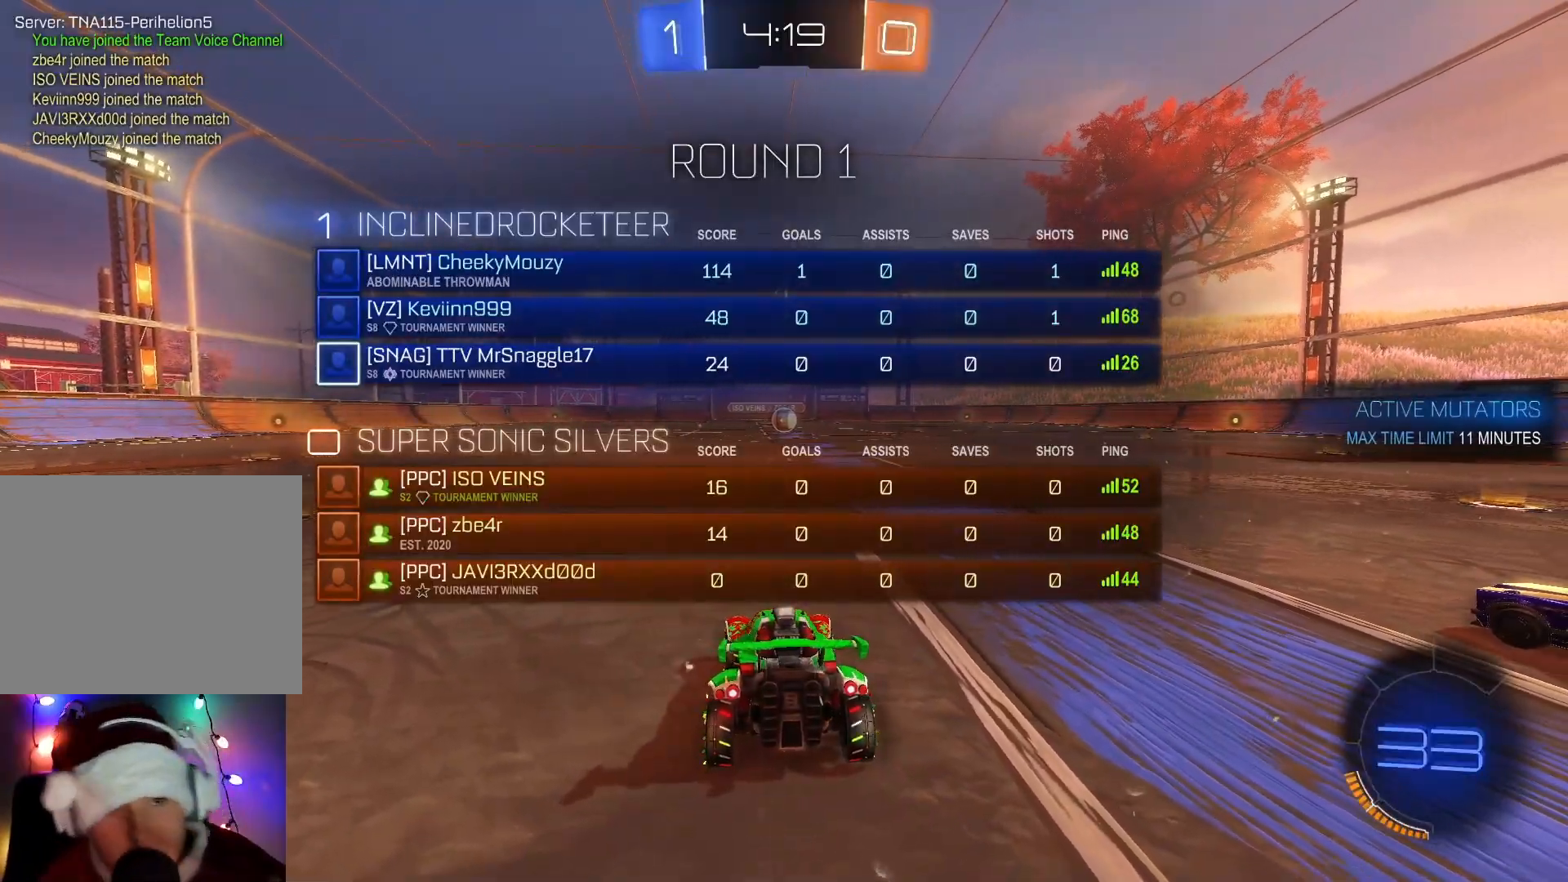
{"buttons": ["B", "L1", "R2"], "left_stick": "center", "events": [[117, "Y", "down"], [267, "Y", "up"]]}
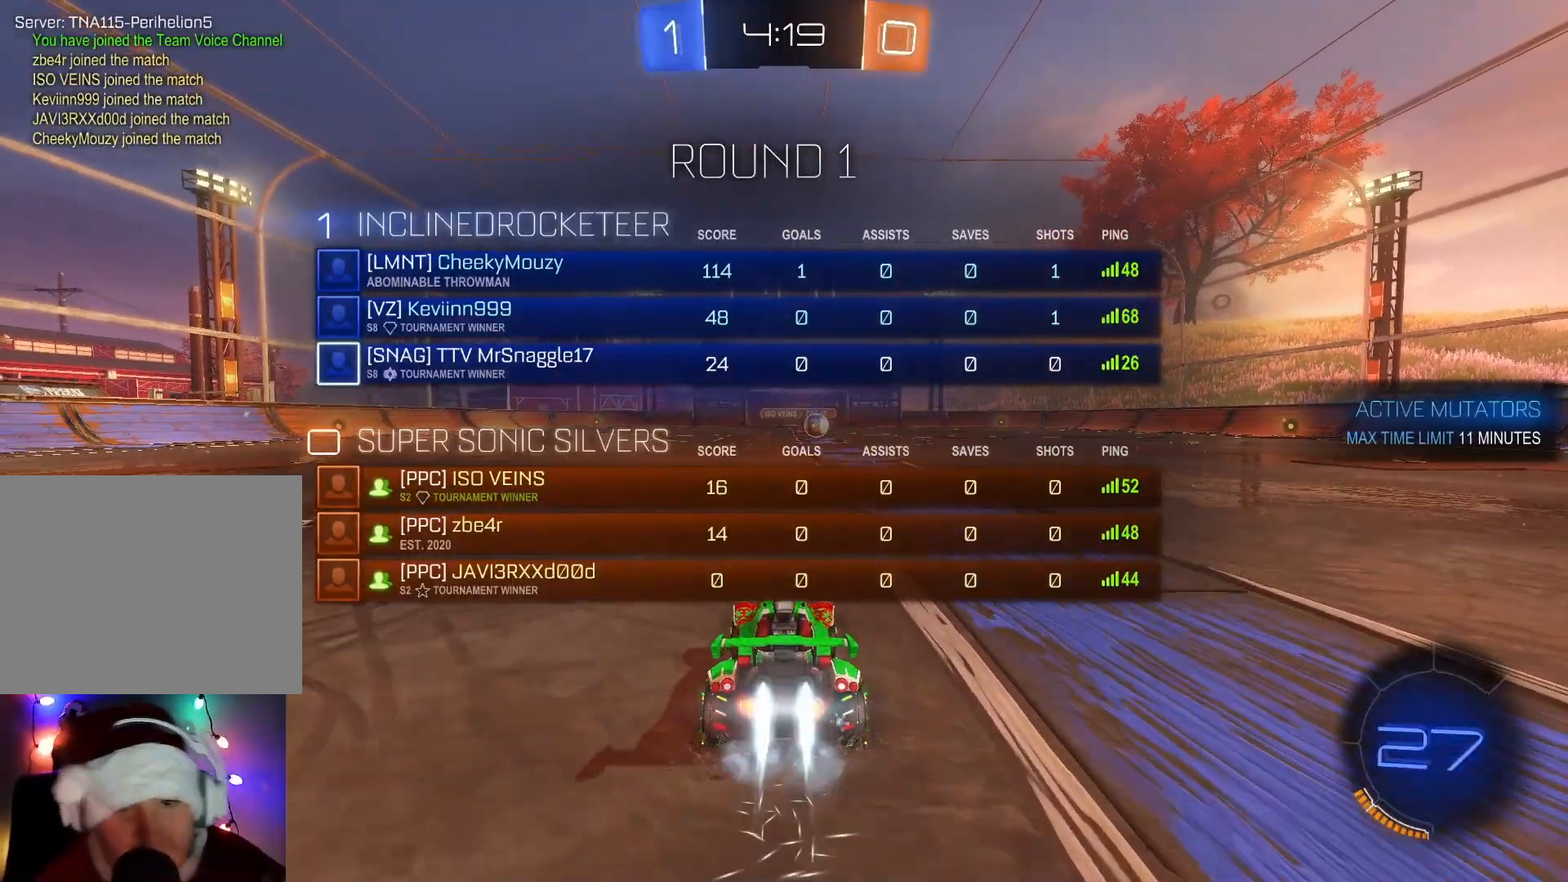
{"buttons": ["B", "Y", "R2"], "left_stick": "left", "events": [[33, "L1", "up"], [33, "left_stick", "right"], [183, "left_stick", "center"], [433, "Y", "down"], [433, "left_stick", "left"]]}
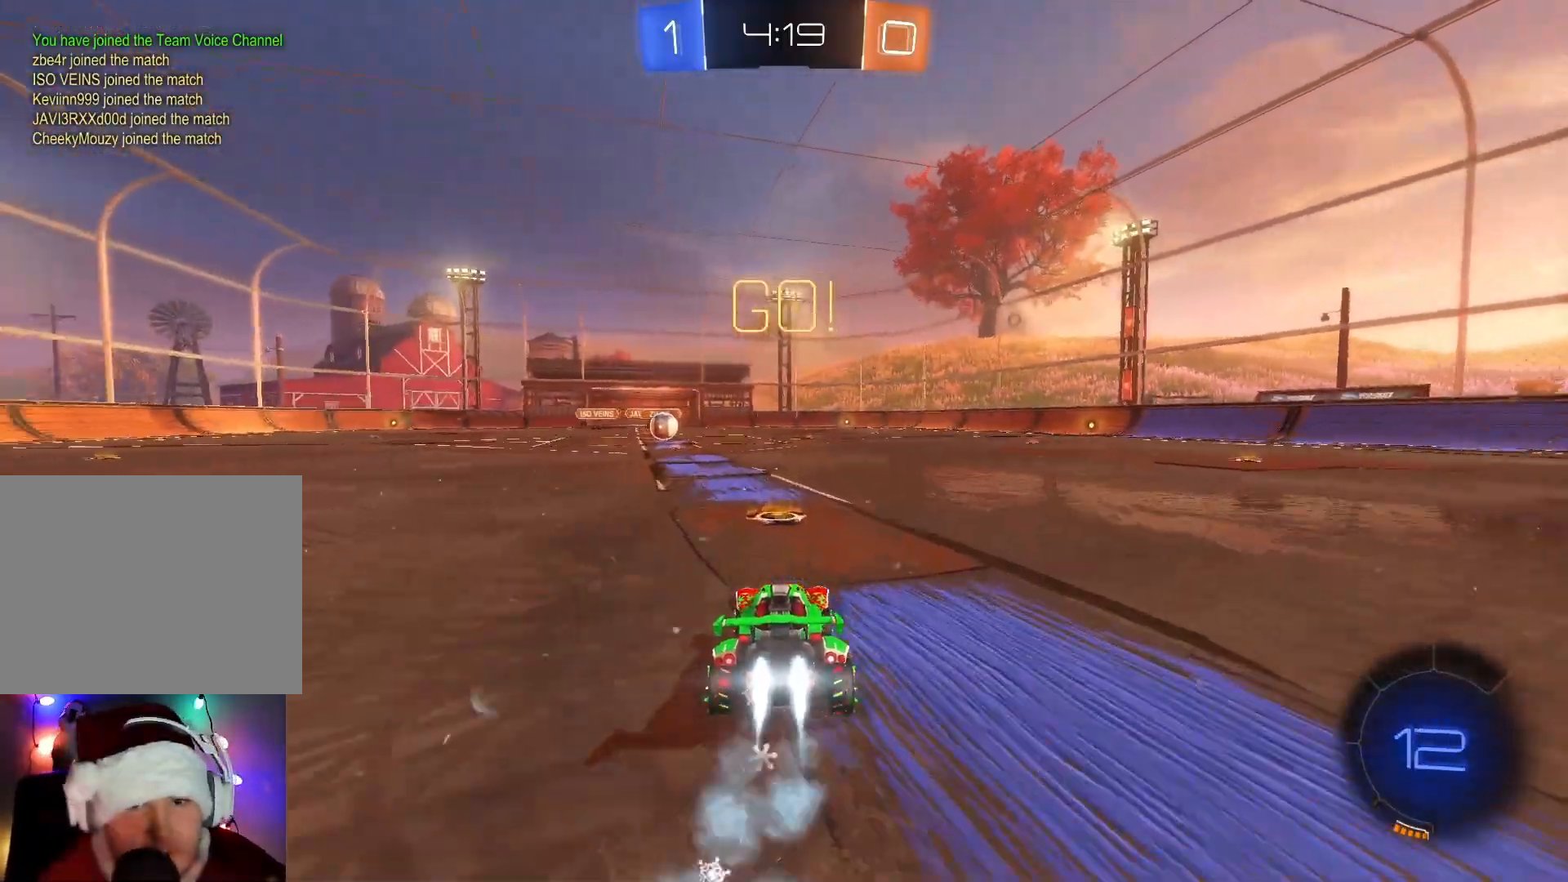
{"buttons": ["B", "R2"], "left_stick": "center", "events": [[33, "left_stick", "center"], [50, "Y", "up"], [233, "left_stick", "left"], [317, "left_stick", "center"]]}
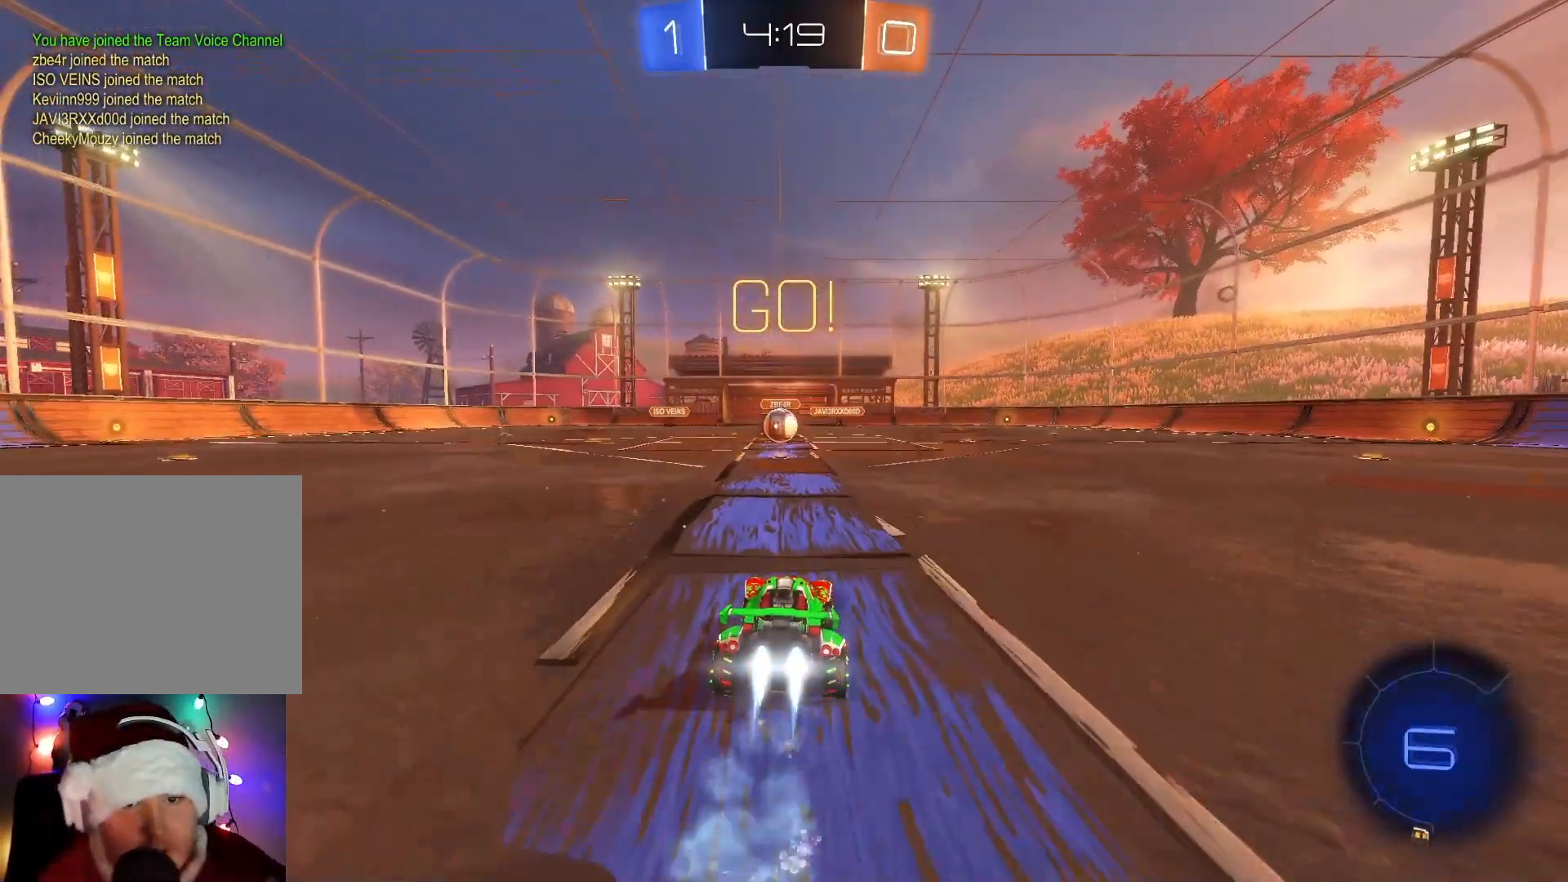
{"buttons": ["B", "R2"], "left_stick": "center", "events": [[50, "left_stick", "left"], [150, "left_stick", "center"], [350, "left_stick", "right"], [433, "left_stick", "center"]]}
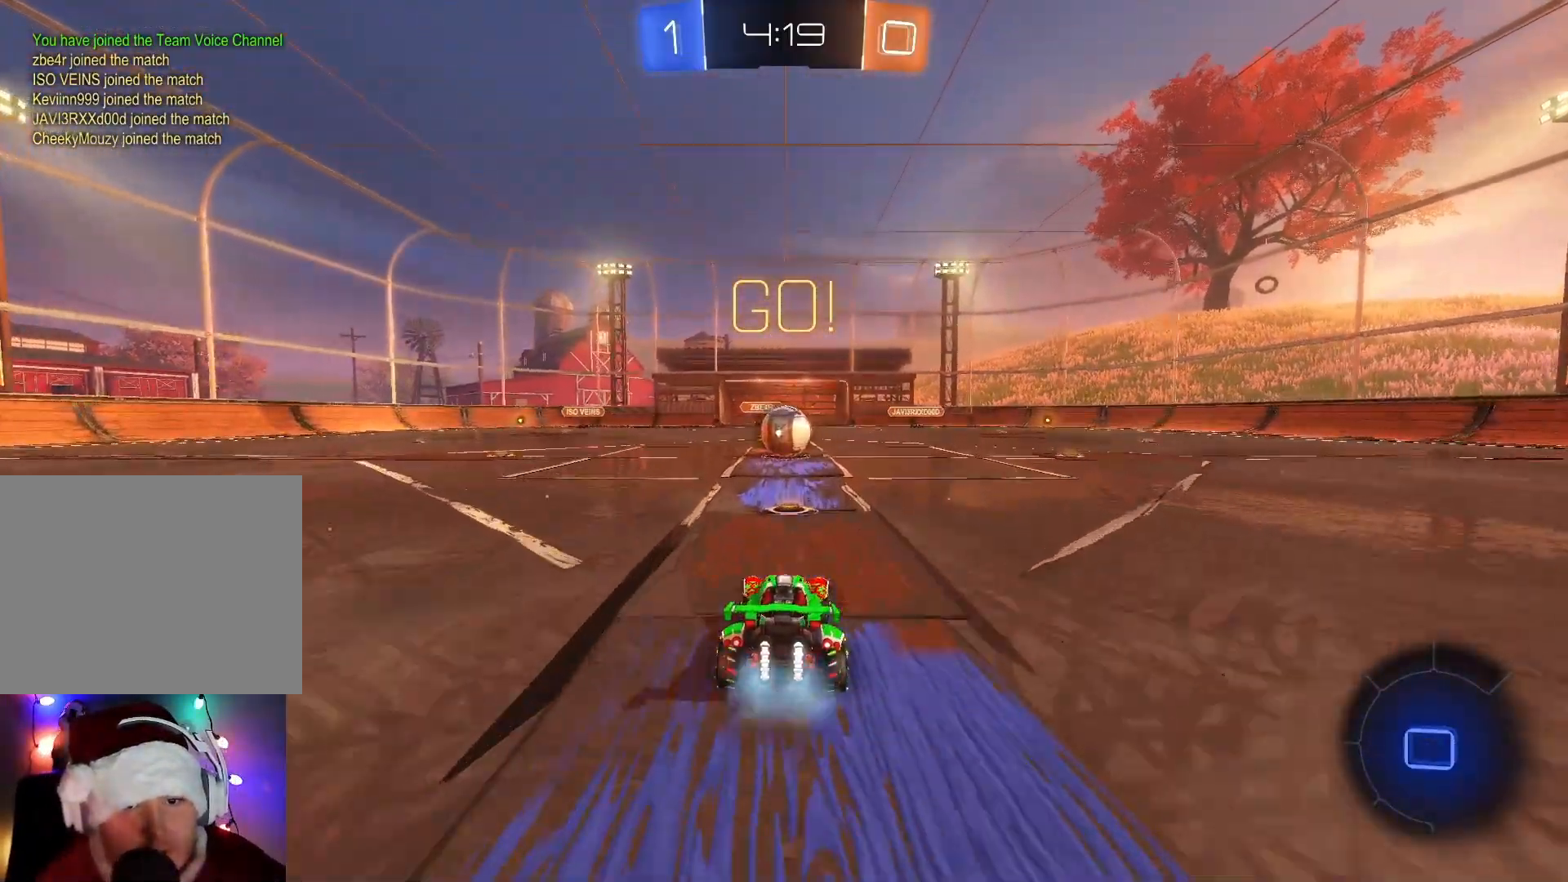
{"buttons": ["B", "R2"], "left_stick": "up-right", "events": [[200, "left_stick", "left"], [300, "left_stick", "center"], [350, "left_stick", "right"], [400, "A", "down"], [450, "left_stick", "up-right"], [483, "A", "up"]]}
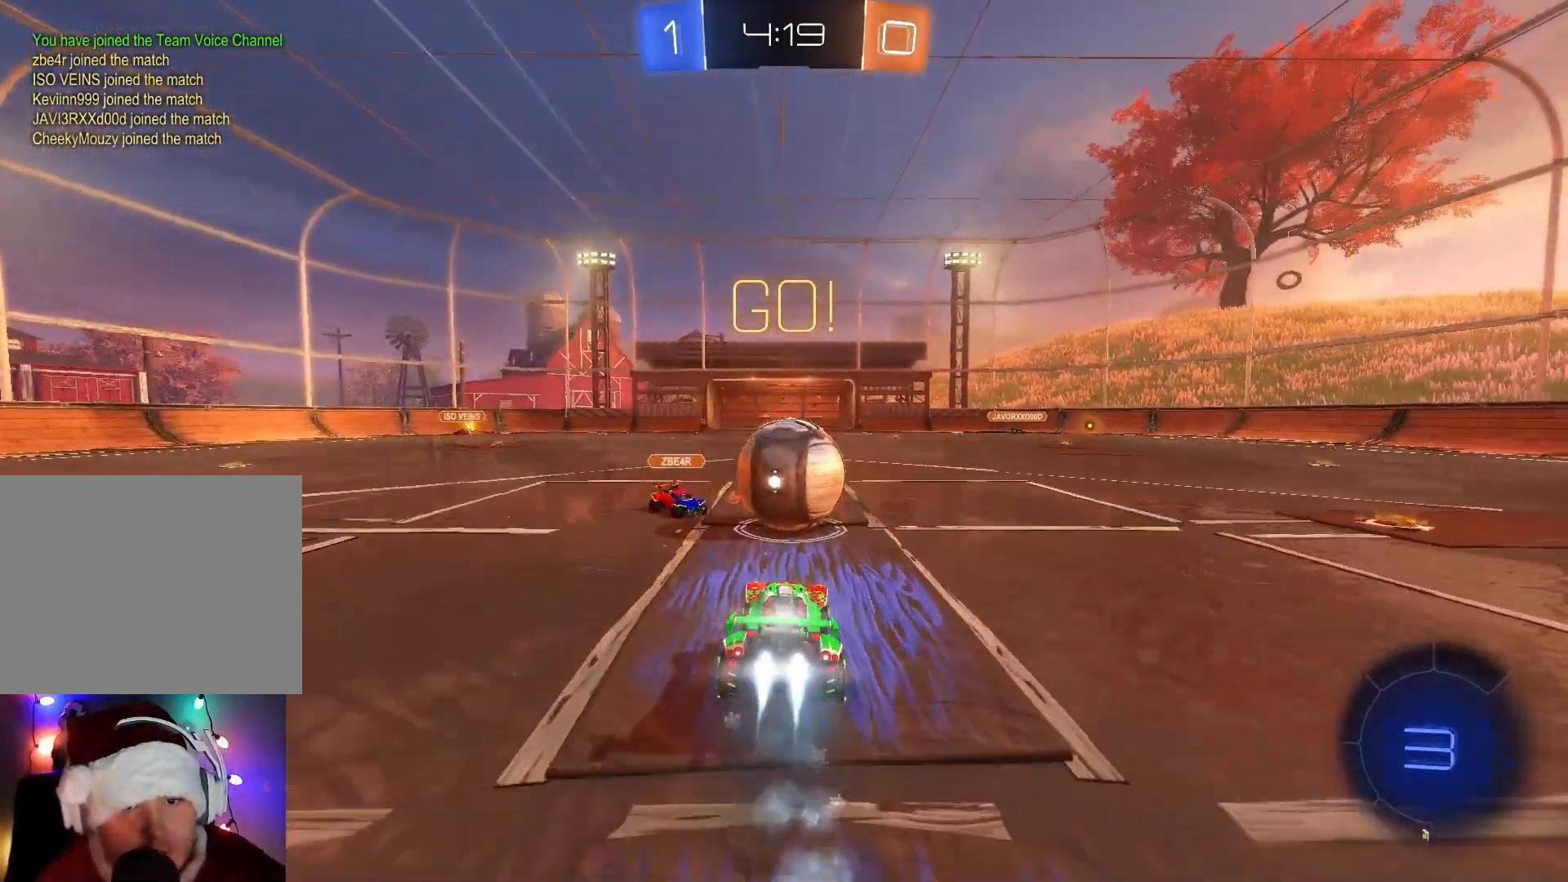
{"buttons": ["B", "R2"], "left_stick": "up", "events": [[50, "A", "down"], [117, "left_stick", "up"], [367, "A", "up"]]}
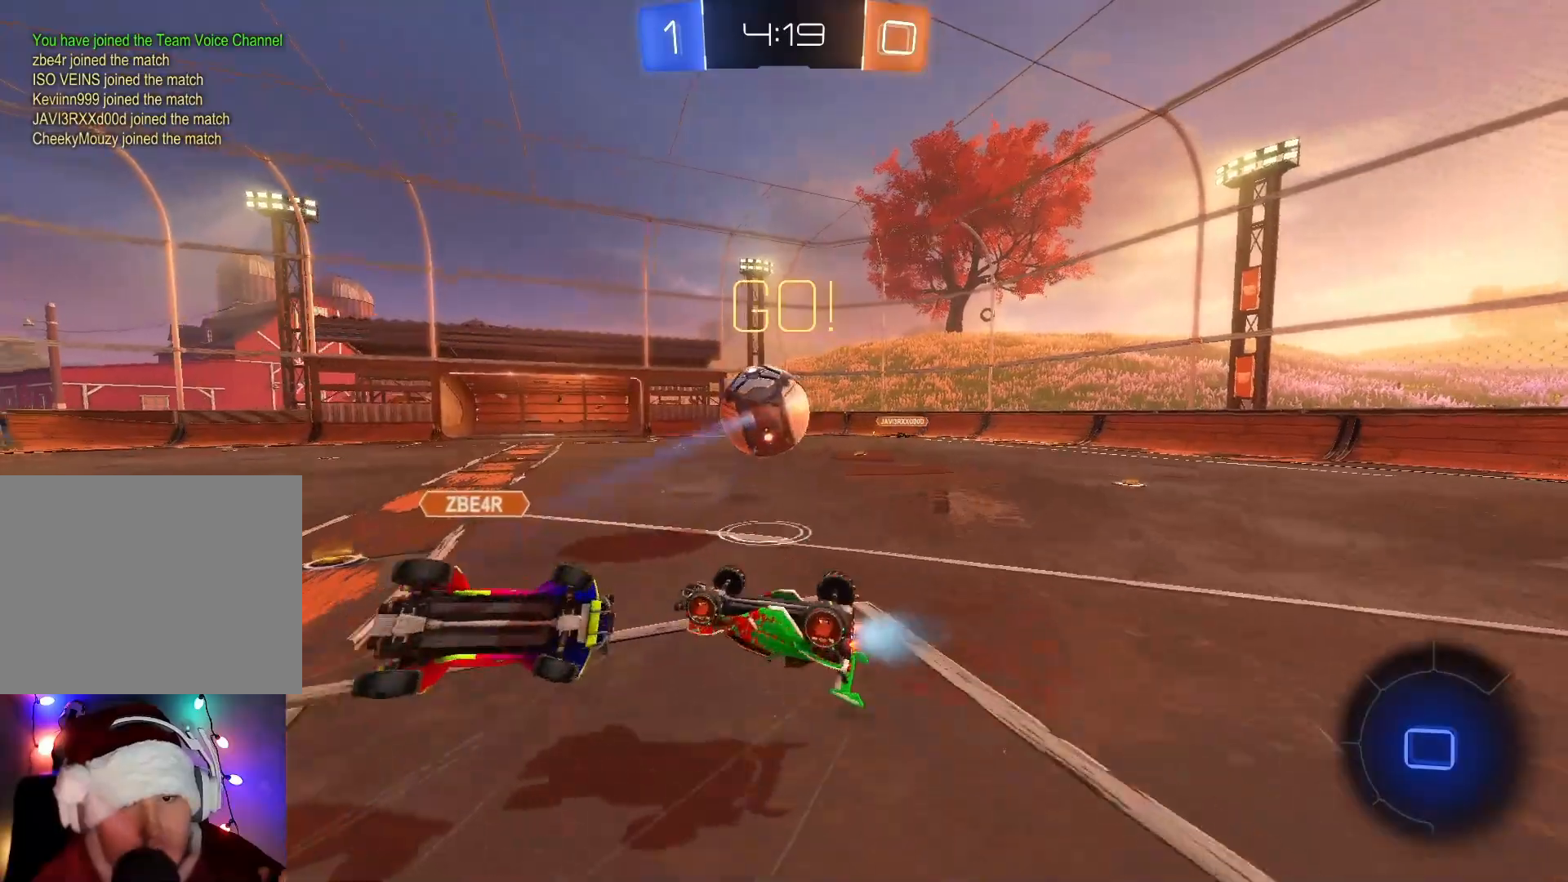
{"buttons": ["R2"], "left_stick": "center", "events": [[50, "B", "up"], [400, "left_stick", "center"]]}